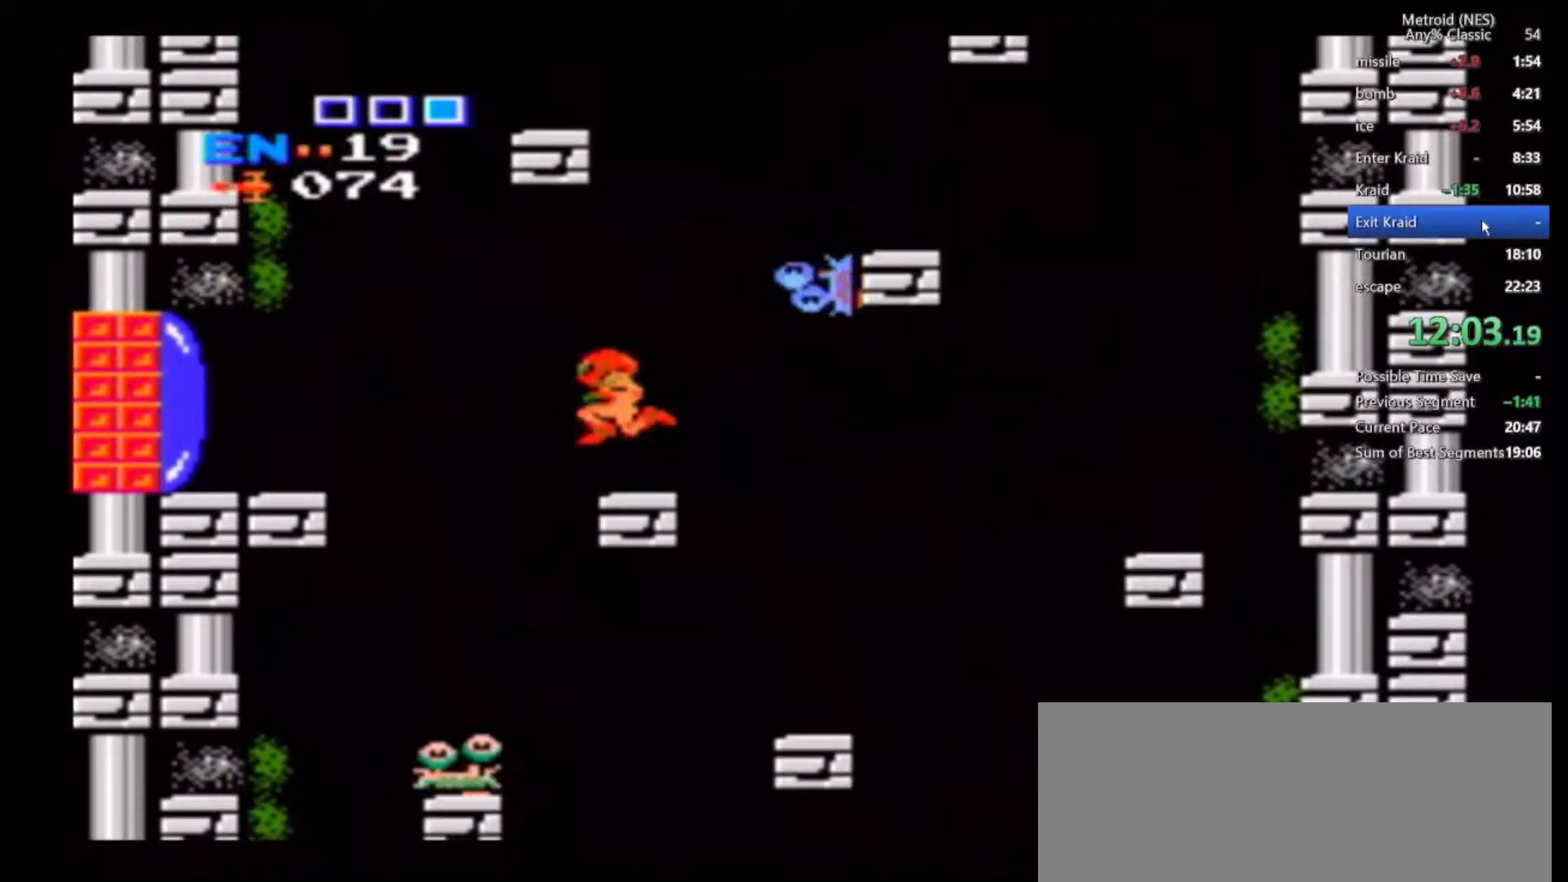
Gameplay with a controller (Nintendo layout); each line is a JSON object with the inputs held at the frame after it (dt_ms = milliseconds from this image to that frame). "events" lists button and stick changes between this image and that frame as [ms after this image, input, new state], when the widget could be followed in between. Not read: DPAD_DOWN DPAD_LEFT DPAD_RIGHT DPAD_UP L3 R3 X.
{"dt_ms": 500, "buttons": [], "left_stick": "left", "right_stick": "center", "events": [[450, "B", "up"]]}
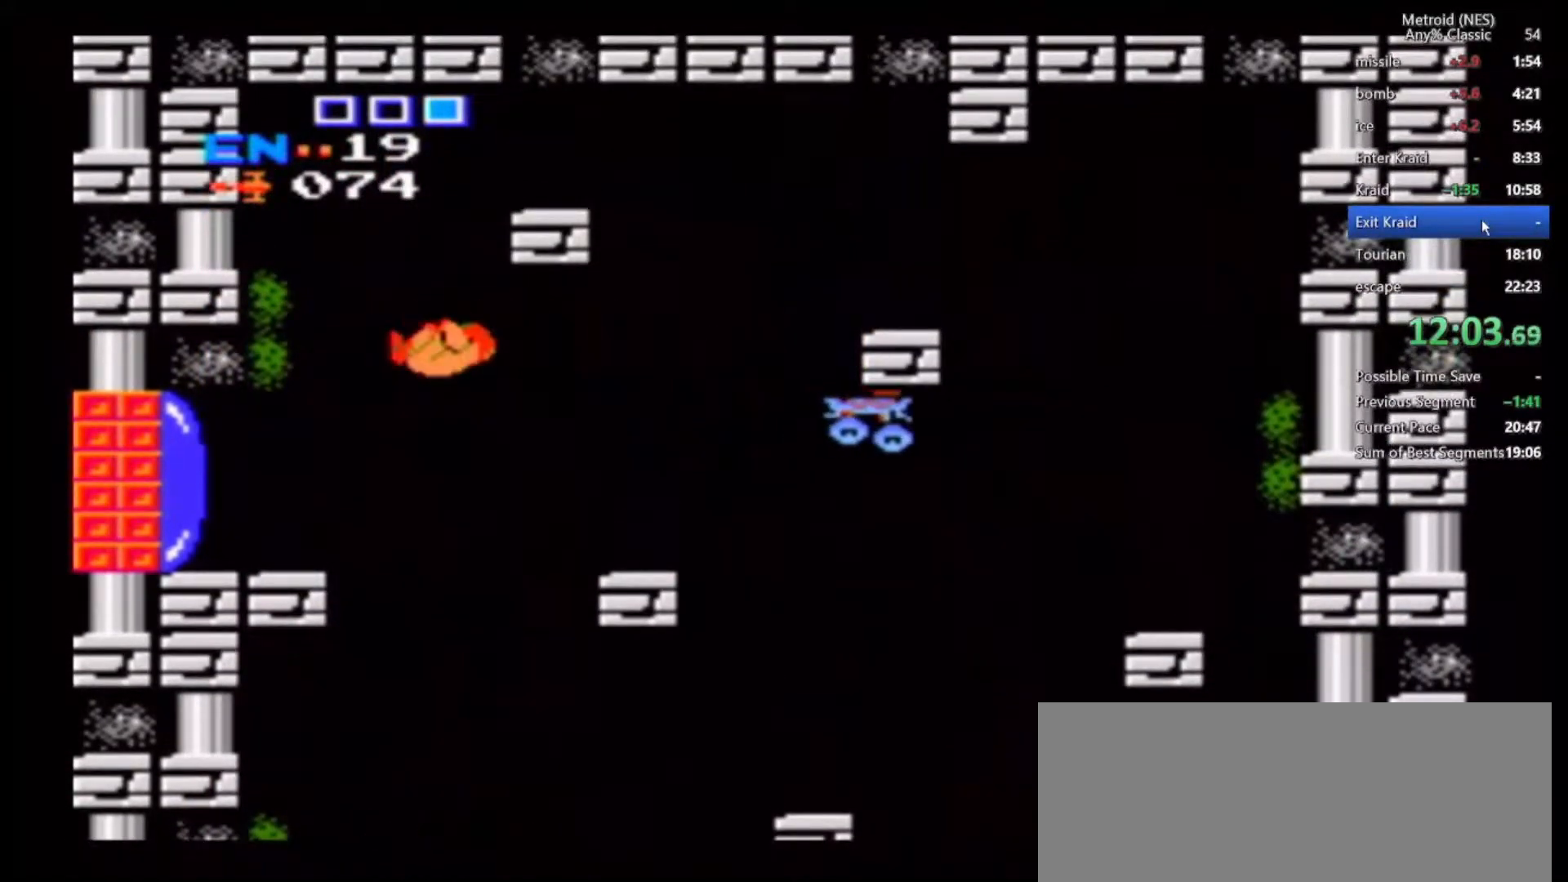
{"dt_ms": 500, "buttons": [], "left_stick": "left", "right_stick": "center", "events": [[183, "A", "down"], [250, "A", "up"], [300, "A", "down"], [383, "A", "up"]]}
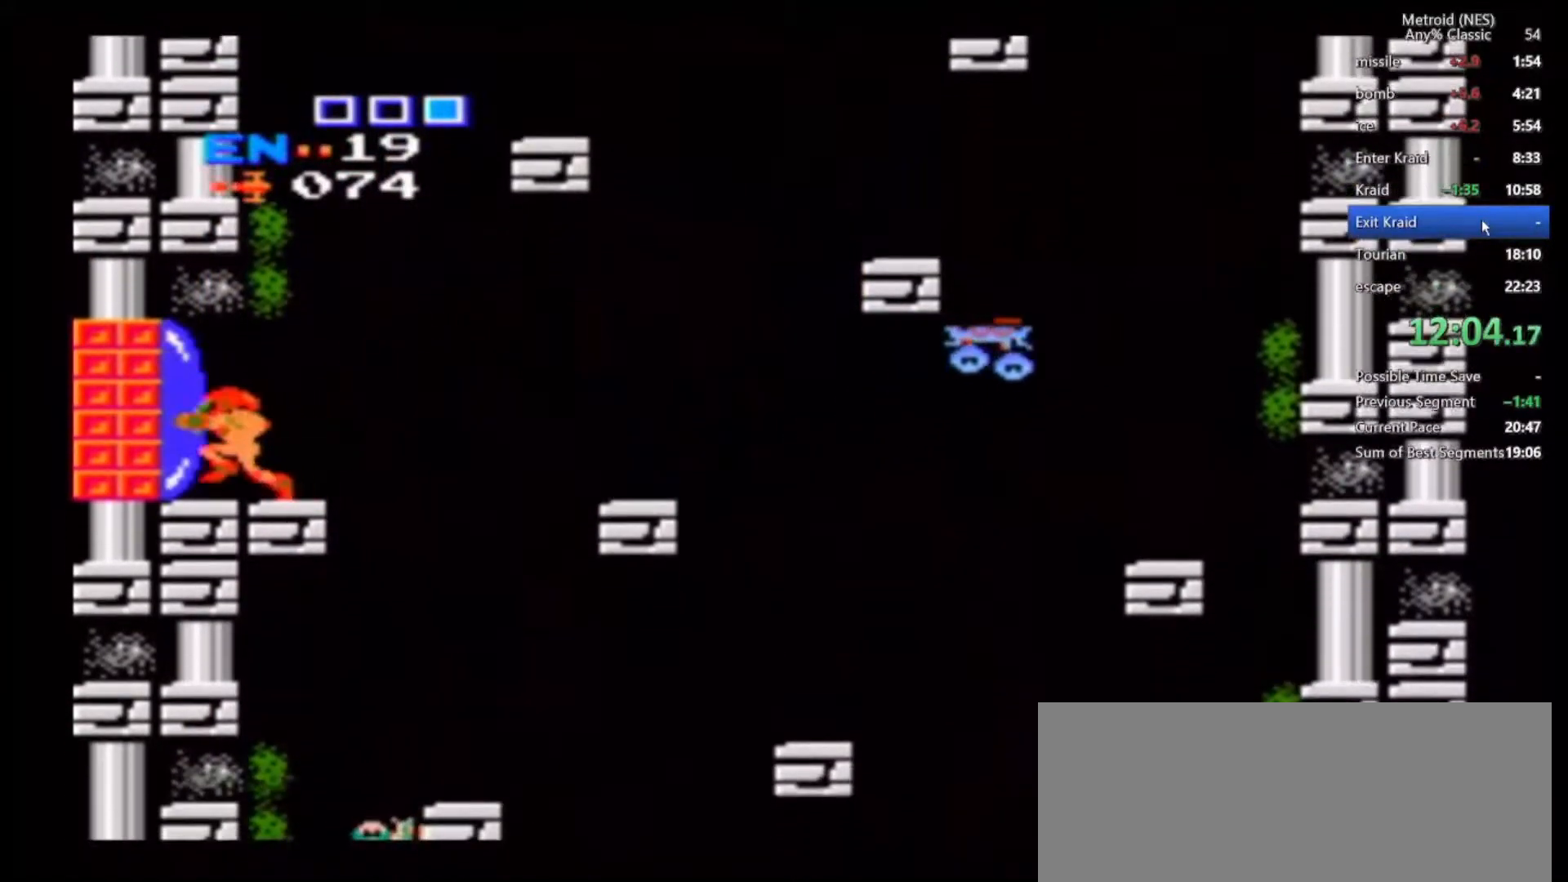
{"dt_ms": 500, "buttons": [], "left_stick": "center", "right_stick": "center", "events": [[450, "left_stick", "center"]]}
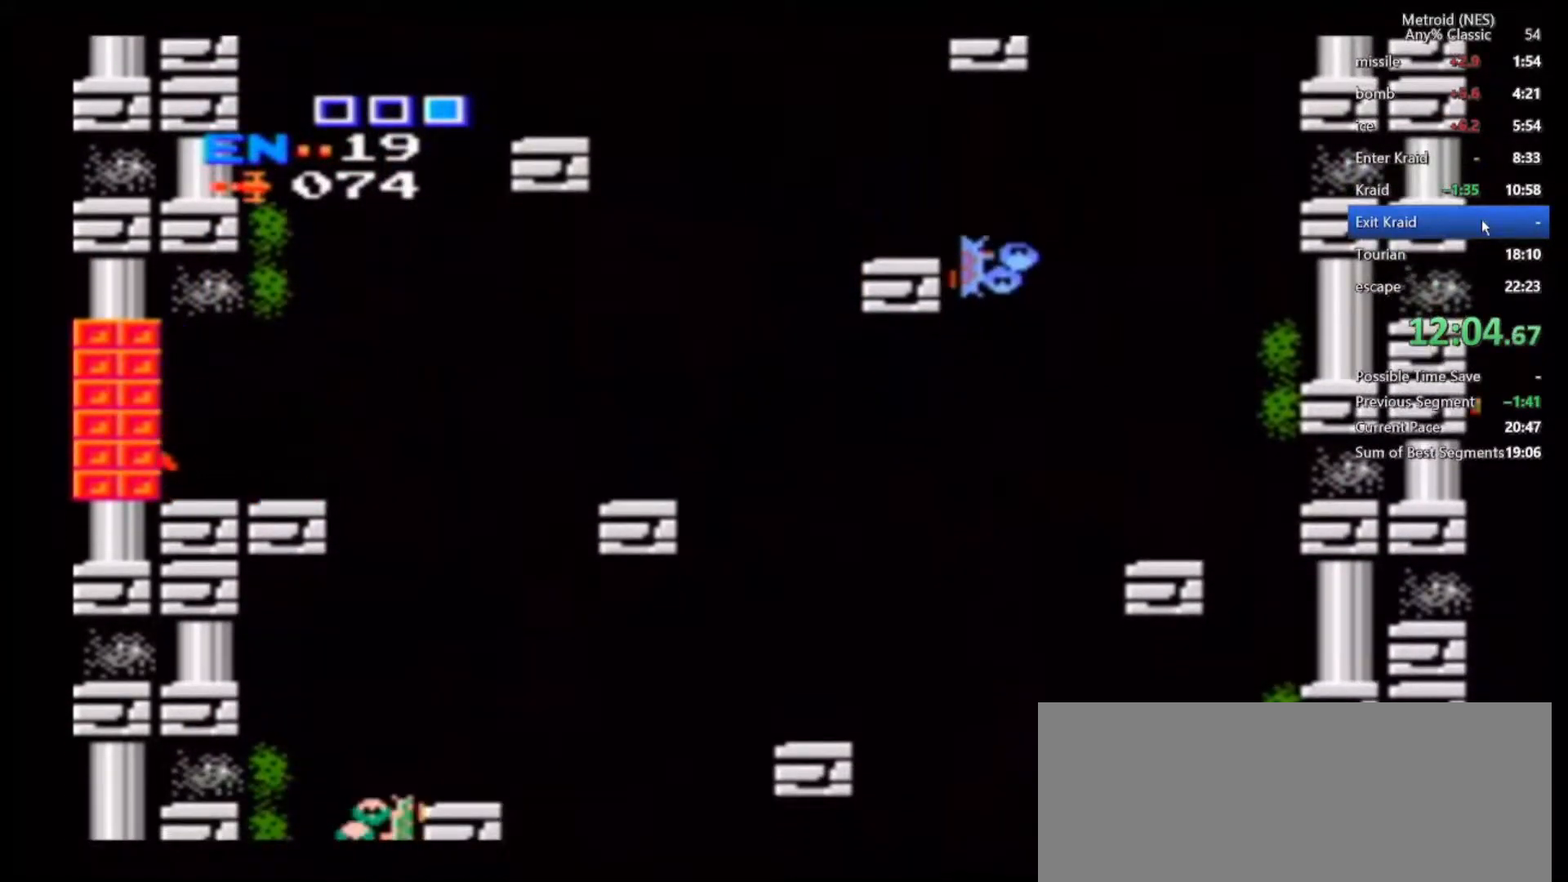
{"dt_ms": 500, "buttons": [], "left_stick": "center", "right_stick": "center", "events": []}
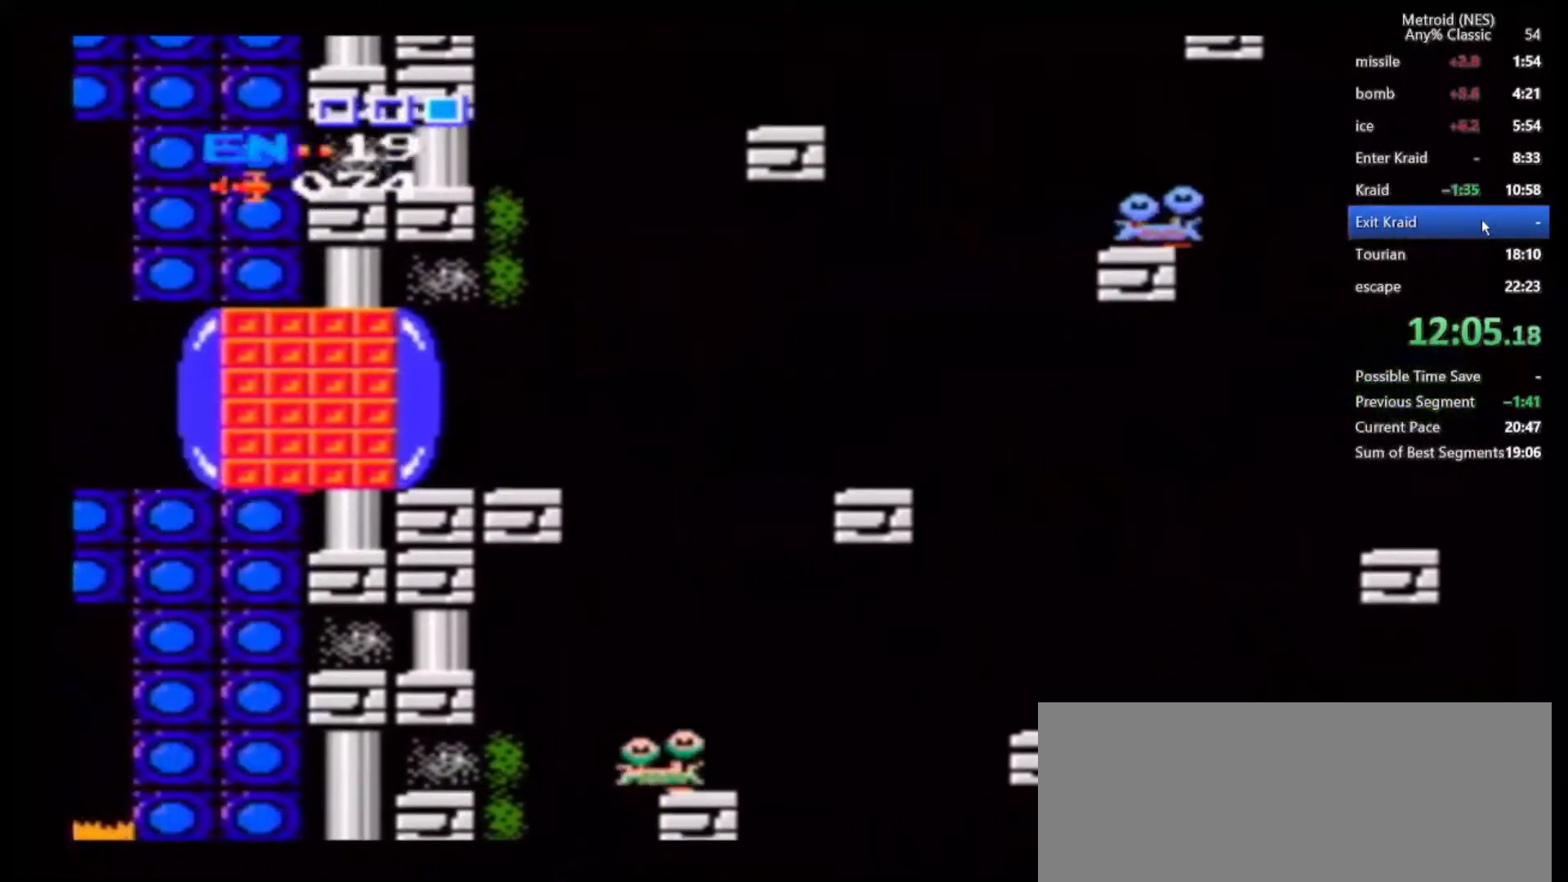
{"dt_ms": 500, "buttons": [], "left_stick": "center", "right_stick": "center", "events": [[117, "L1", "down"], [200, "L1", "up"], [300, "R1", "down"], [367, "R1", "up"]]}
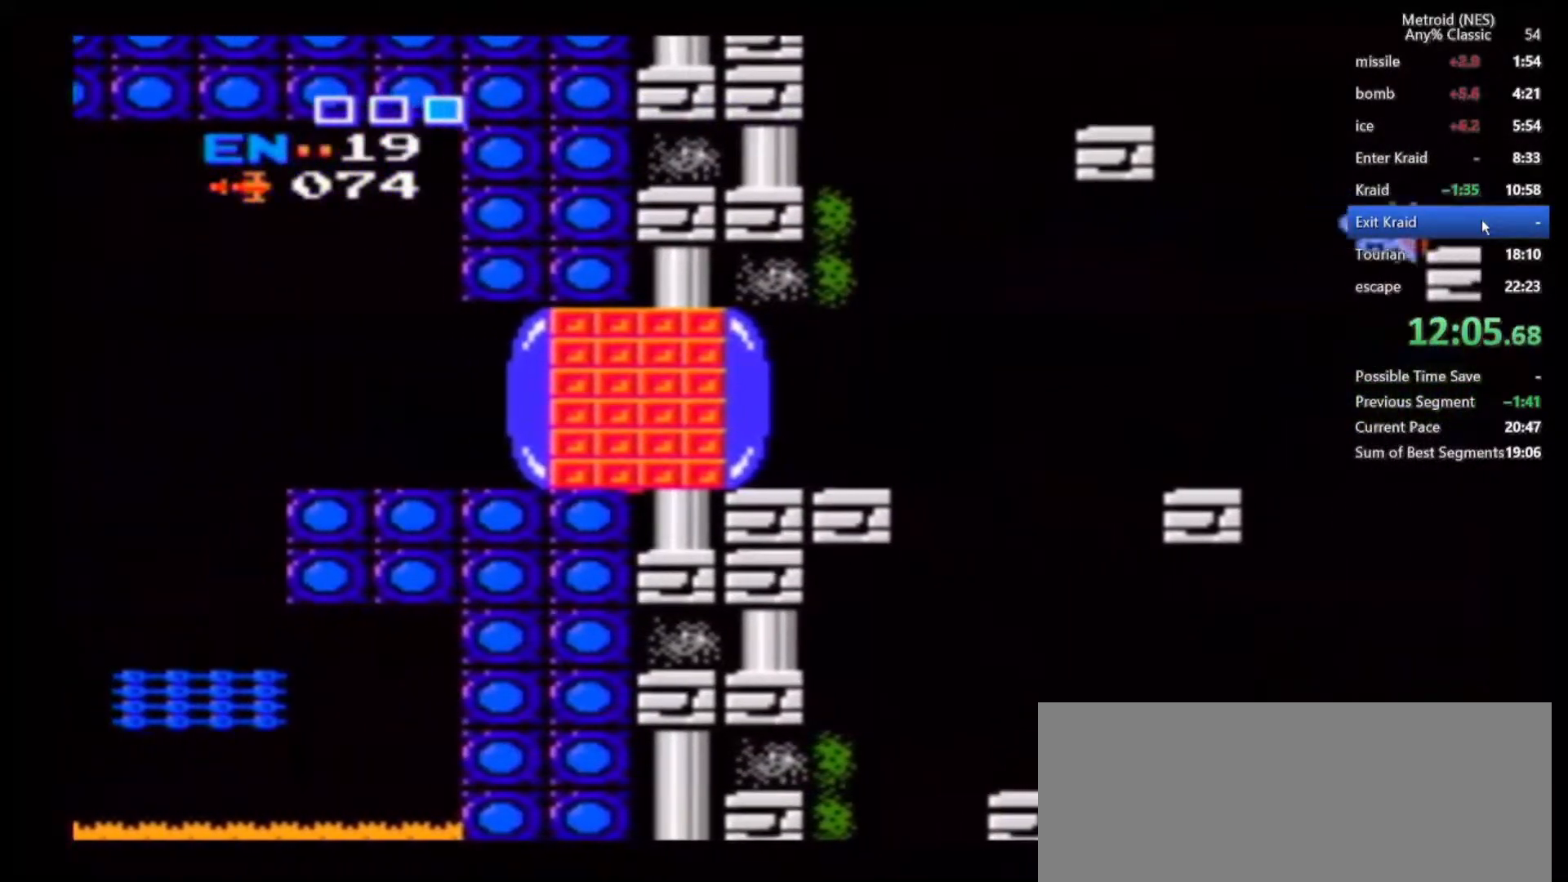
{"dt_ms": 500, "buttons": [], "left_stick": "center", "right_stick": "center", "events": []}
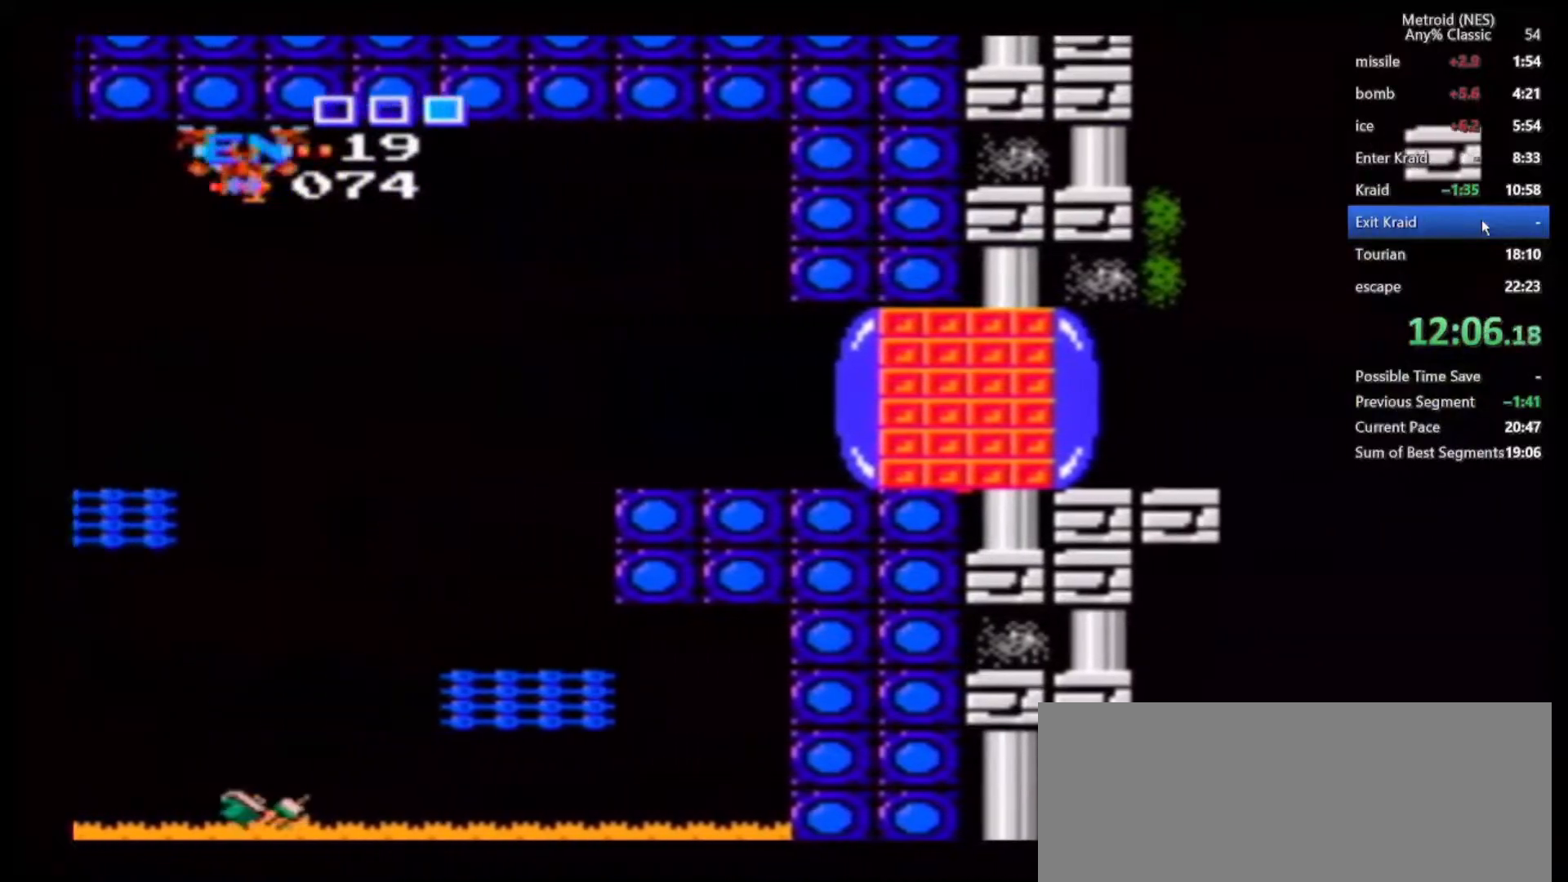
{"dt_ms": 500, "buttons": [], "left_stick": "center", "right_stick": "center", "events": [[133, "Z", "down"], [233, "Z", "up"]]}
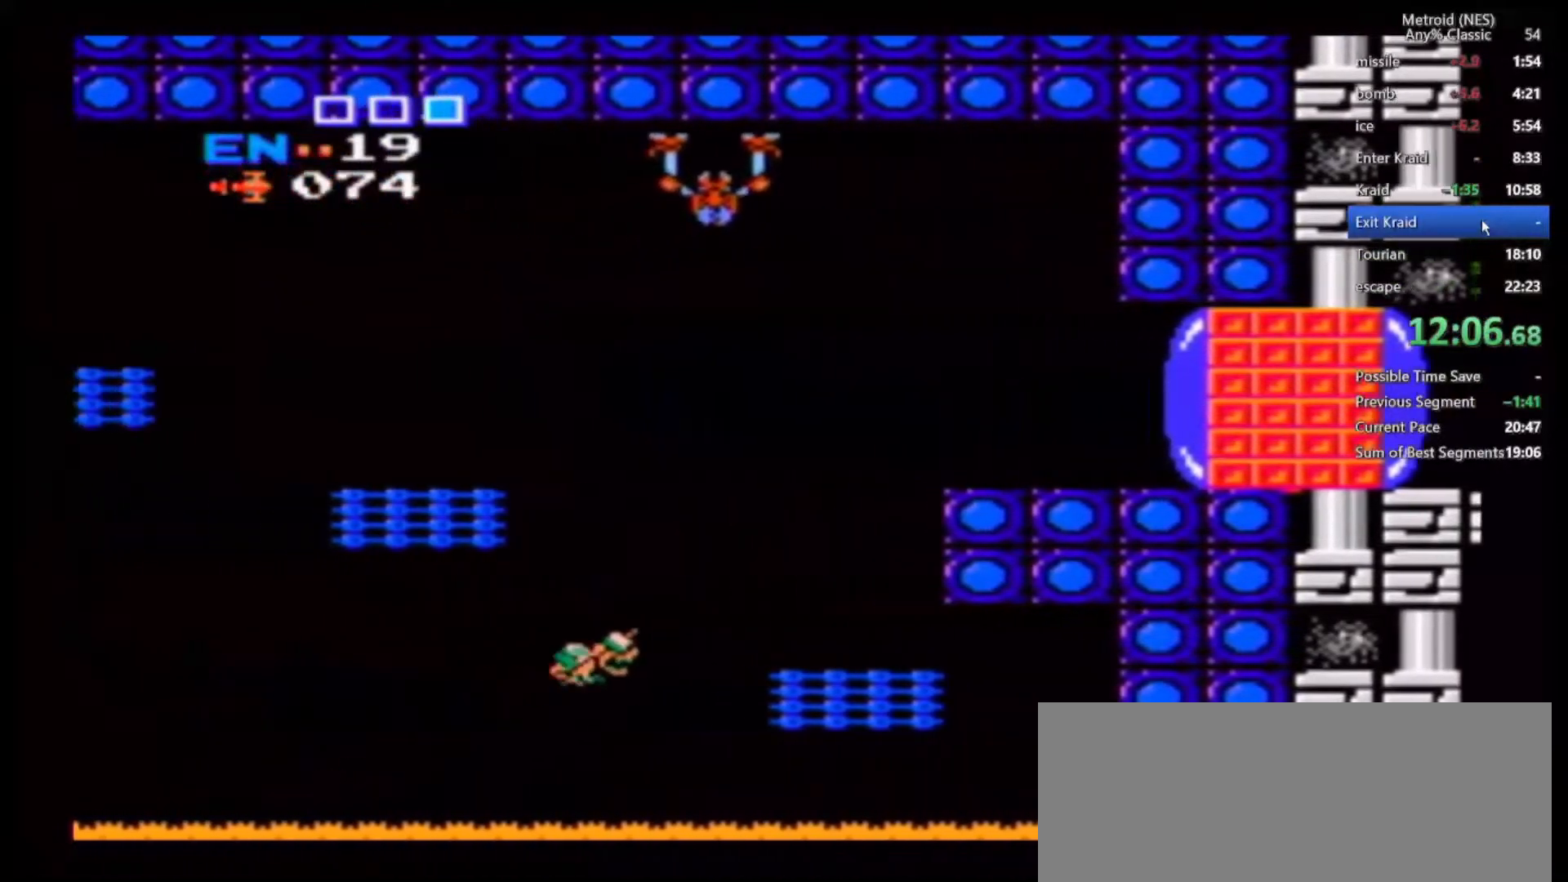
{"dt_ms": 500, "buttons": [], "left_stick": "center", "right_stick": "center", "events": [[67, "START", "down"], [83, "START", "up"]]}
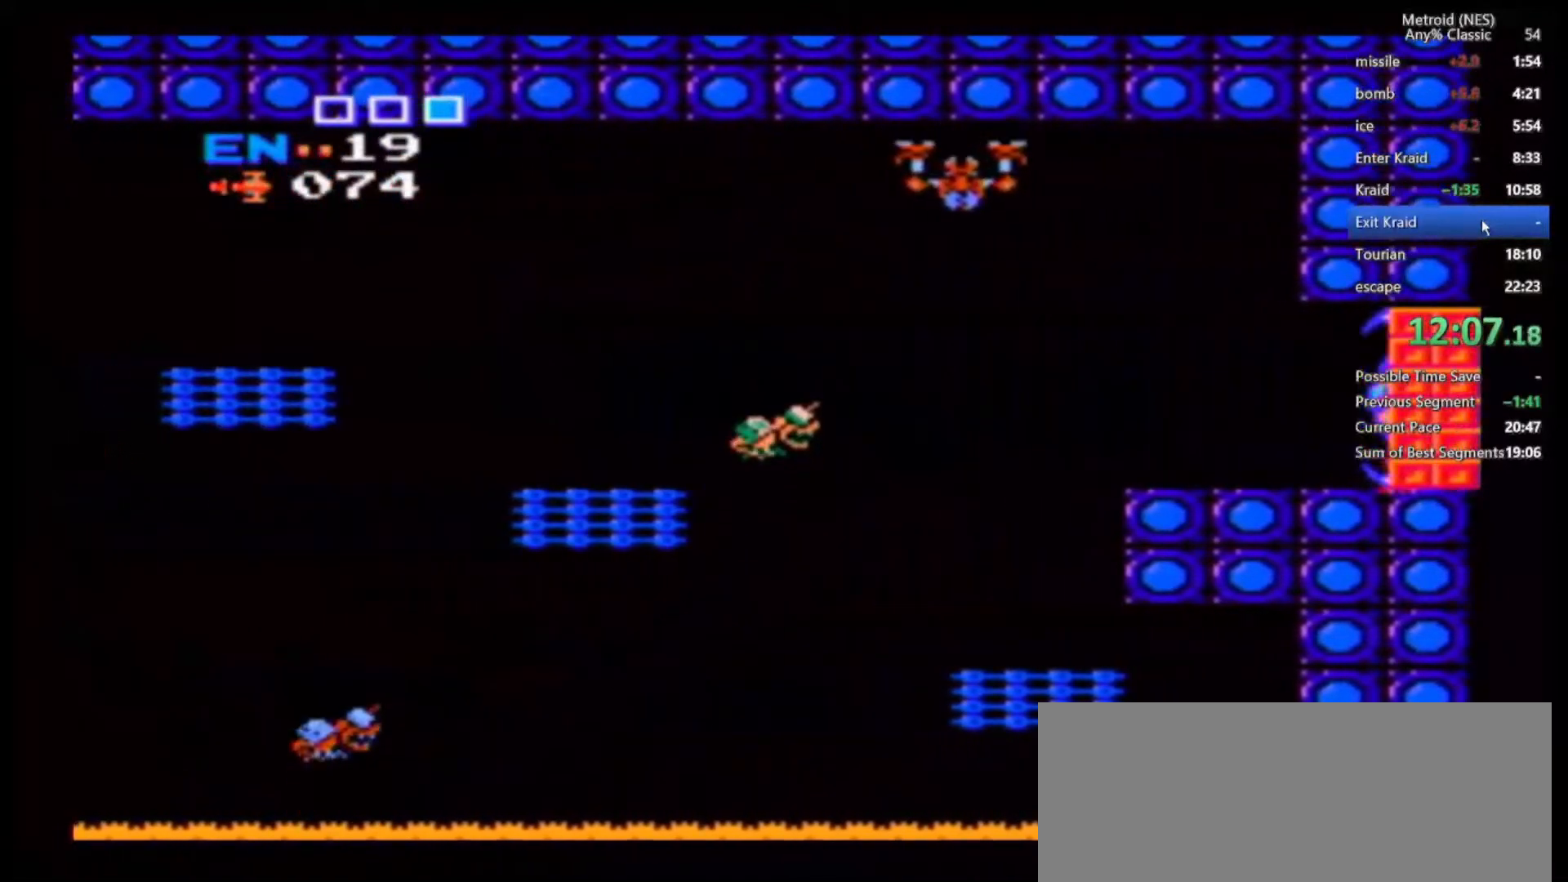
{"dt_ms": 500, "buttons": [], "left_stick": "center", "right_stick": "center", "events": [[183, "left_stick", "left"], [267, "left_stick", "center"], [283, "A", "down"], [400, "A", "up"]]}
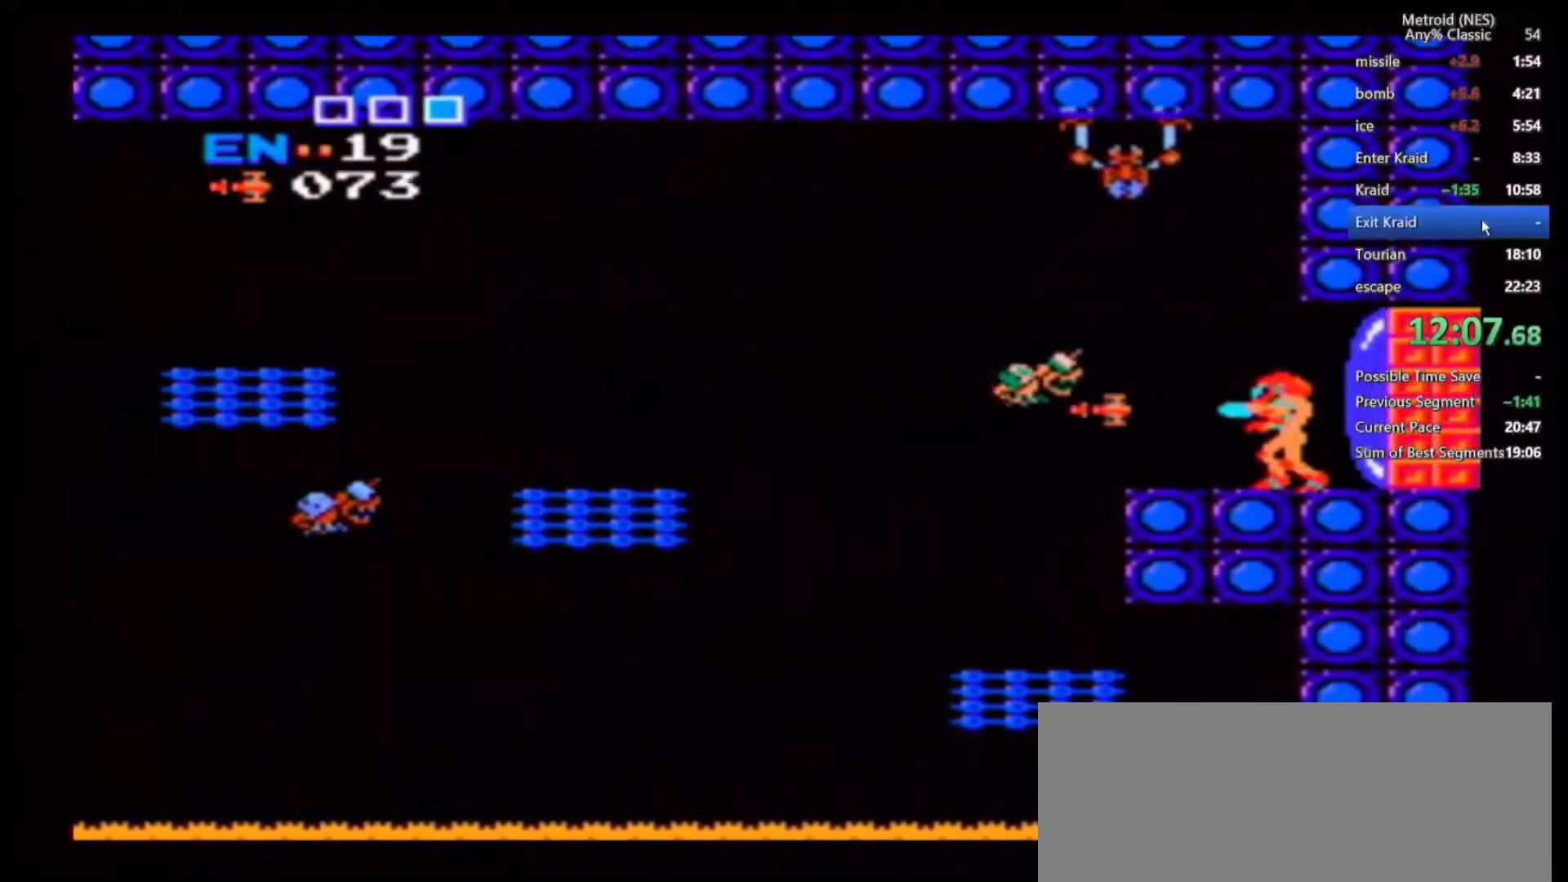
{"dt_ms": 500, "buttons": [], "left_stick": "left", "right_stick": "center", "events": [[133, "A", "down"], [250, "A", "up"], [500, "left_stick", "left"]]}
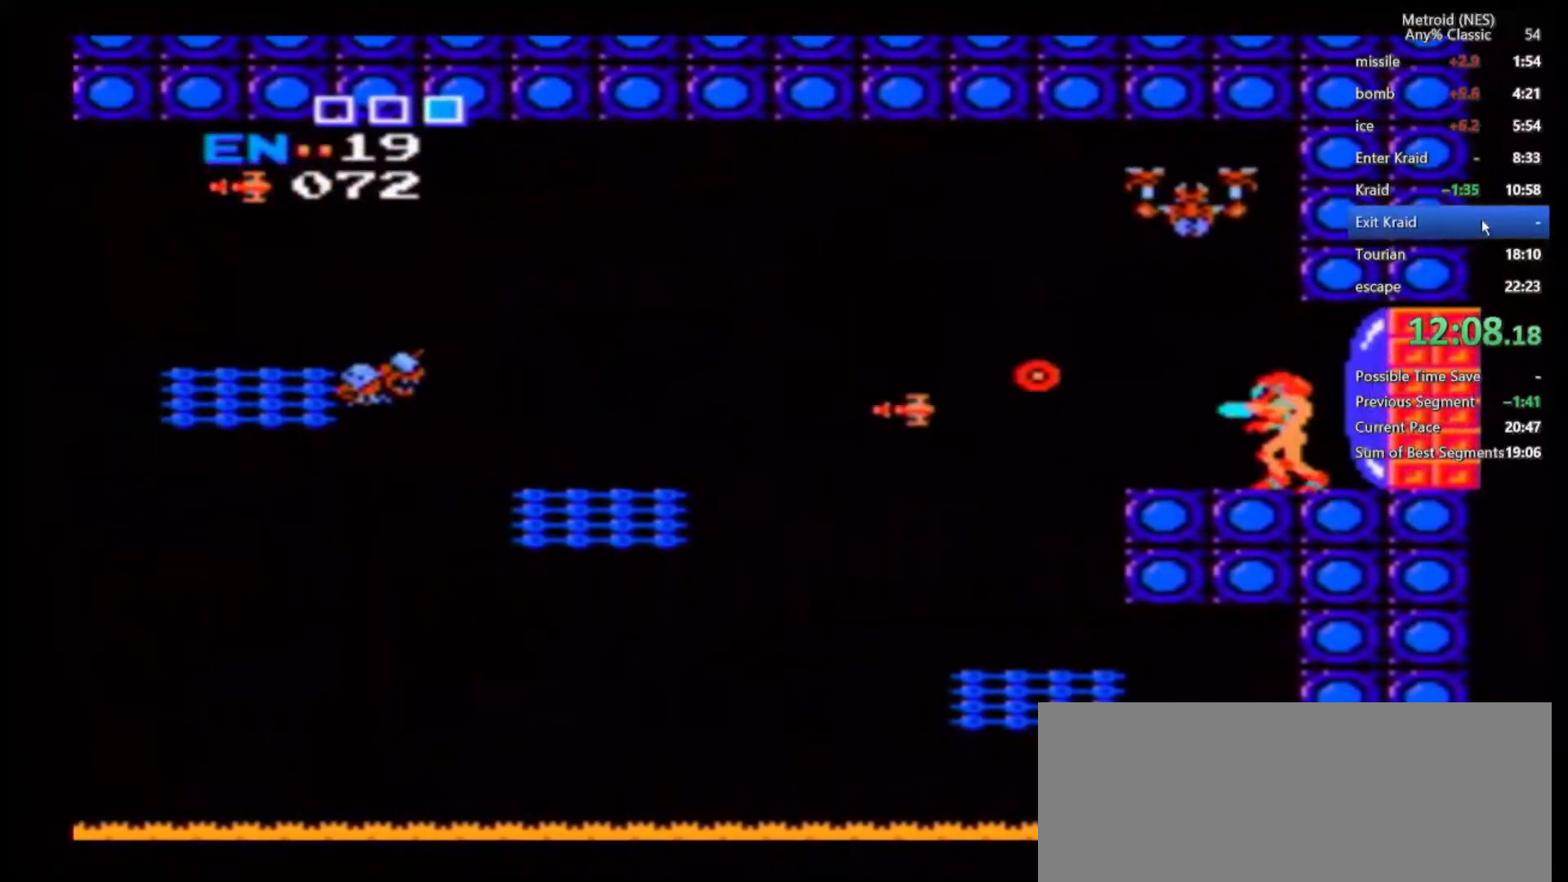
{"dt_ms": 500, "buttons": [], "left_stick": "center", "right_stick": "center", "events": [[233, "left_stick", "up"], [283, "A", "down"], [367, "A", "up"], [433, "left_stick", "center"]]}
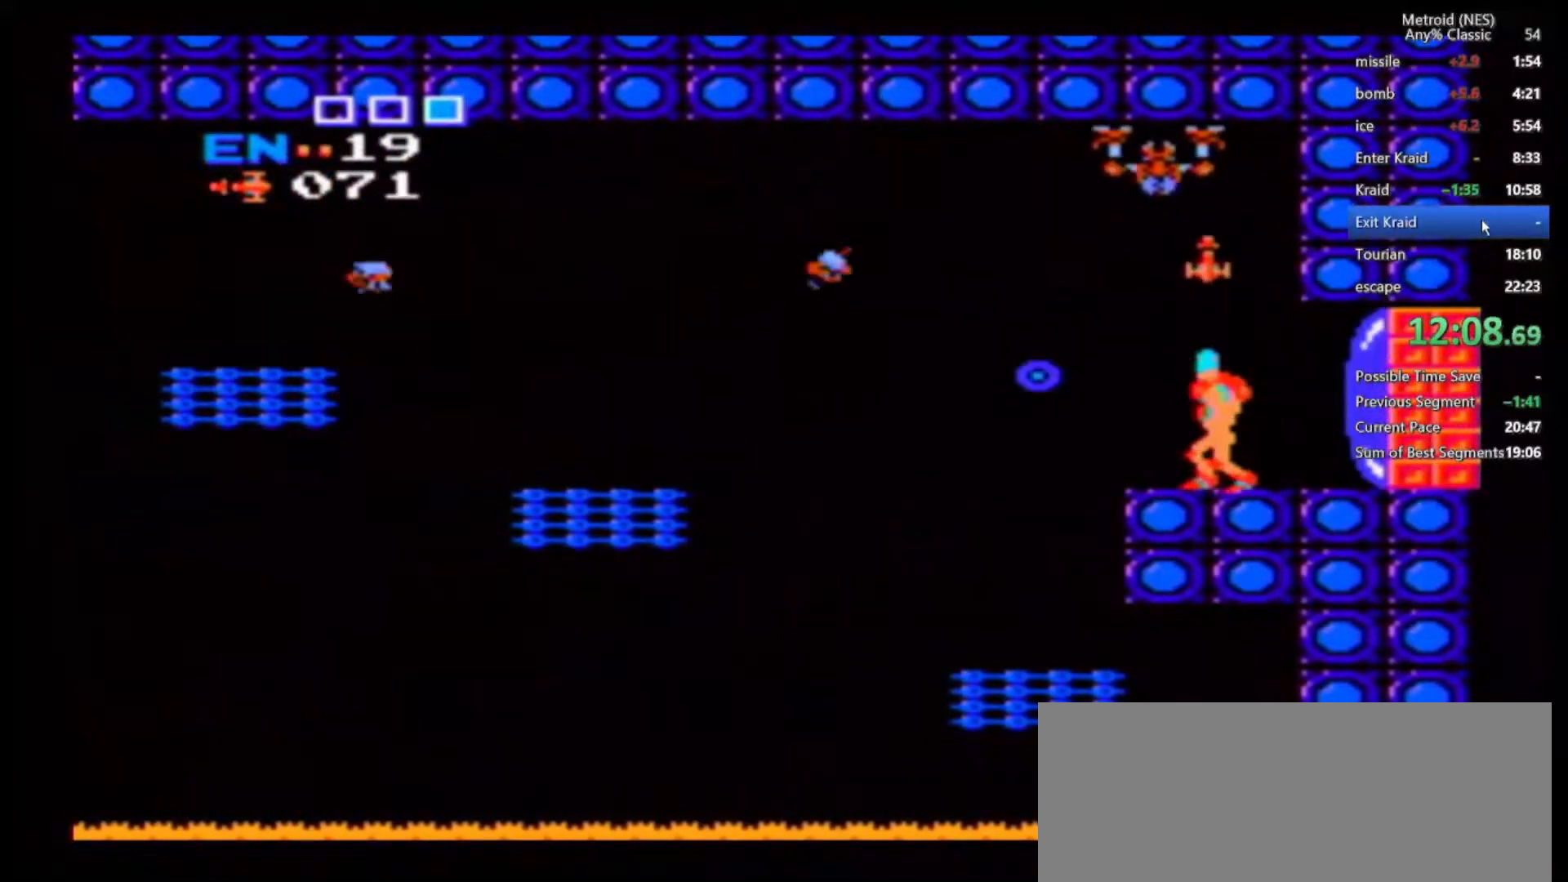
{"dt_ms": 500, "buttons": ["B"], "left_stick": "left", "right_stick": "center", "events": [[233, "B", "down"], [483, "left_stick", "left"]]}
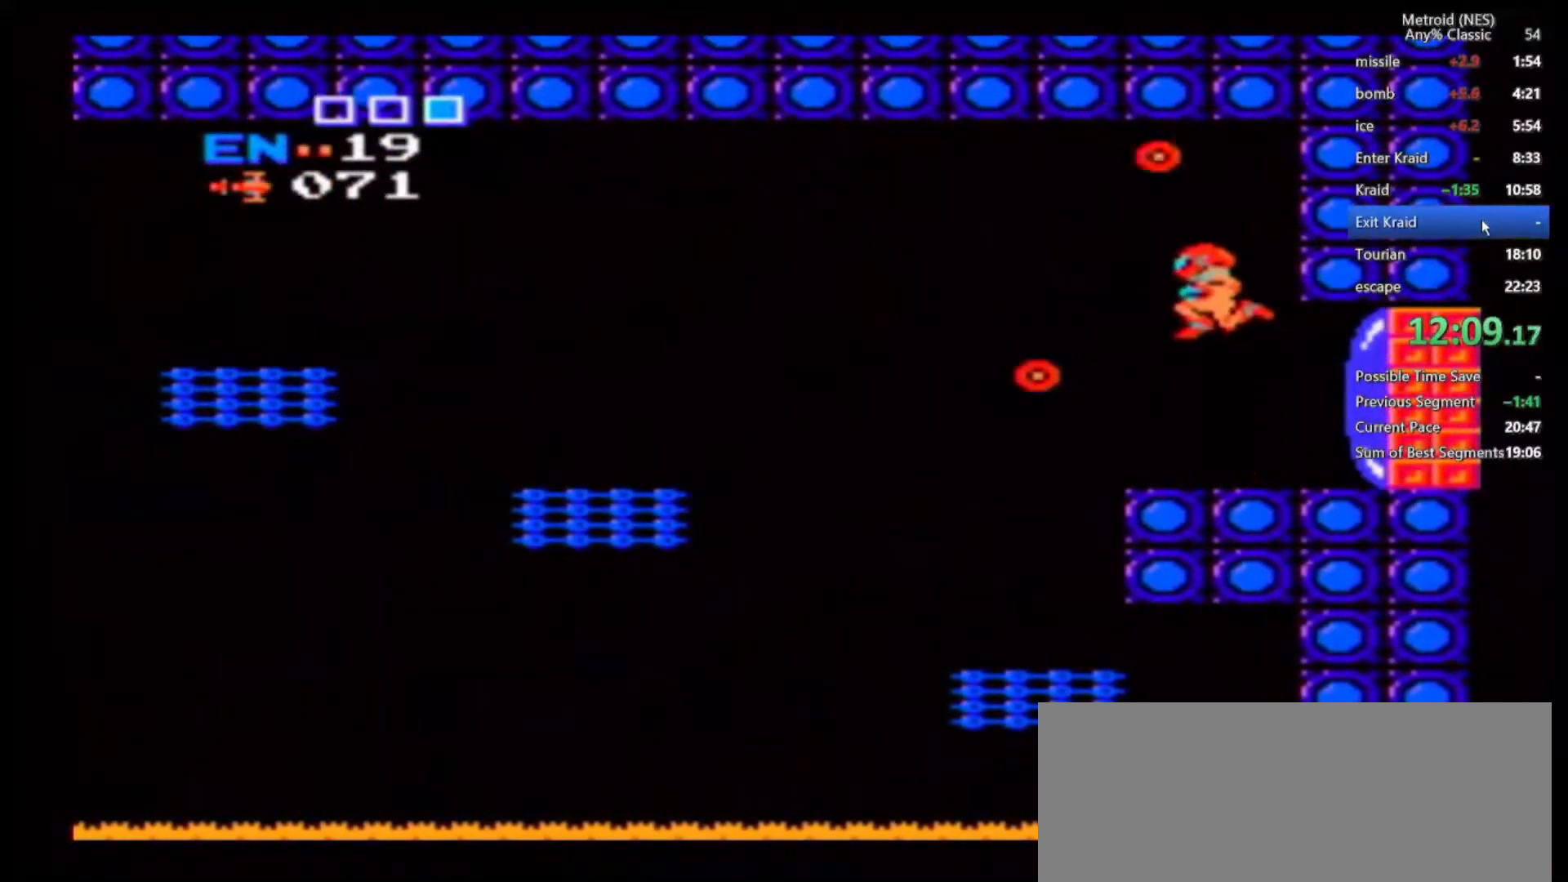
{"dt_ms": 500, "buttons": [], "left_stick": "center", "right_stick": "center", "events": [[50, "B", "up"], [483, "left_stick", "center"]]}
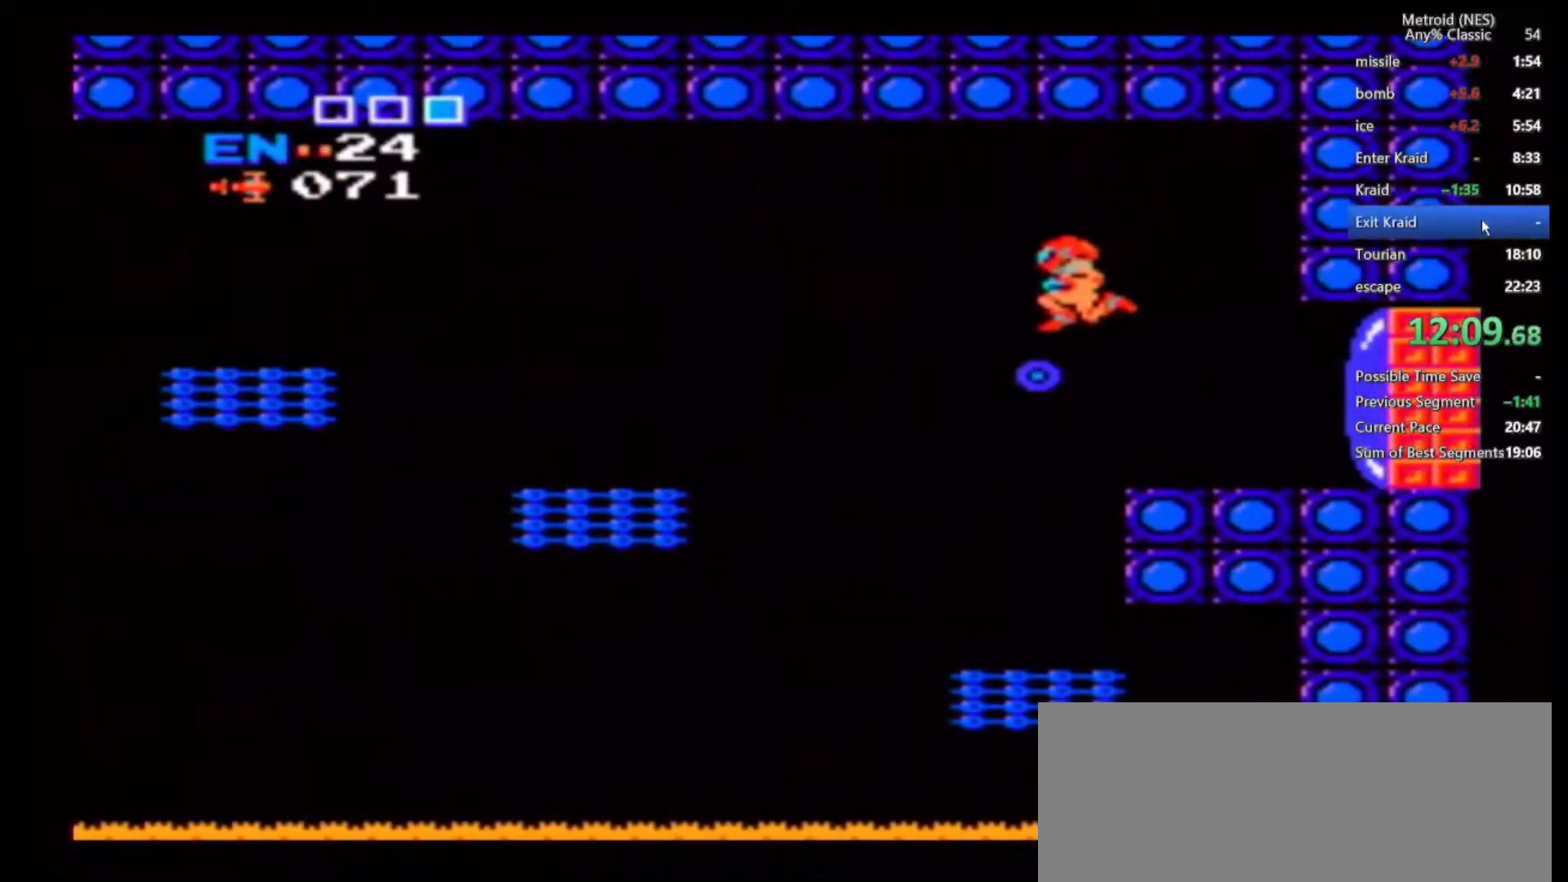
{"dt_ms": 500, "buttons": ["B"], "left_stick": "left", "right_stick": "center", "events": [[233, "left_stick", "left"], [433, "B", "down"]]}
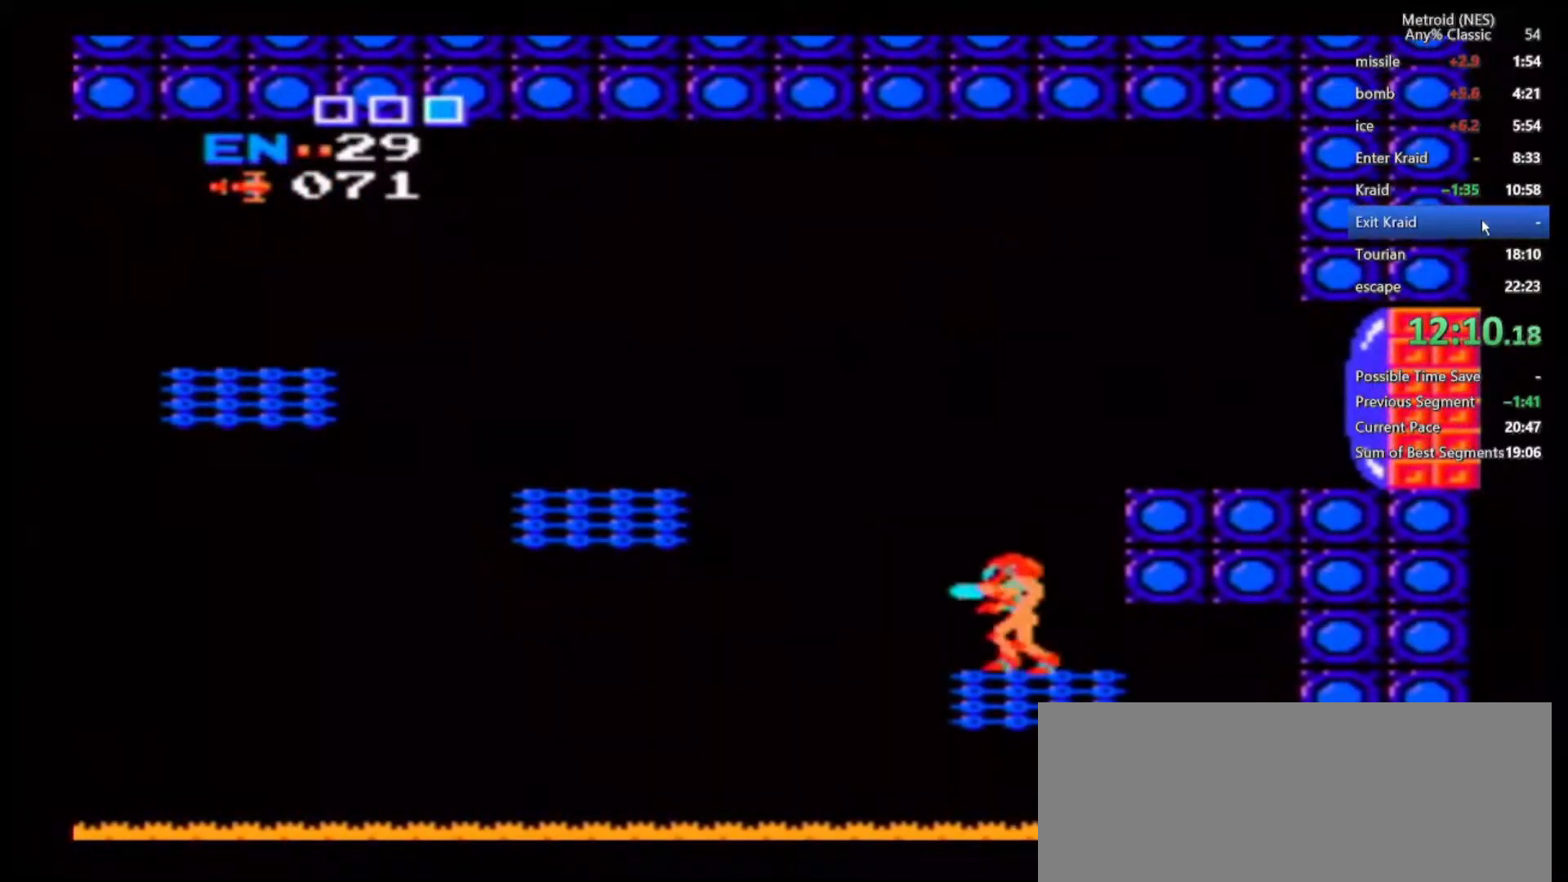
{"dt_ms": 500, "buttons": ["B"], "left_stick": "left", "right_stick": "center", "events": []}
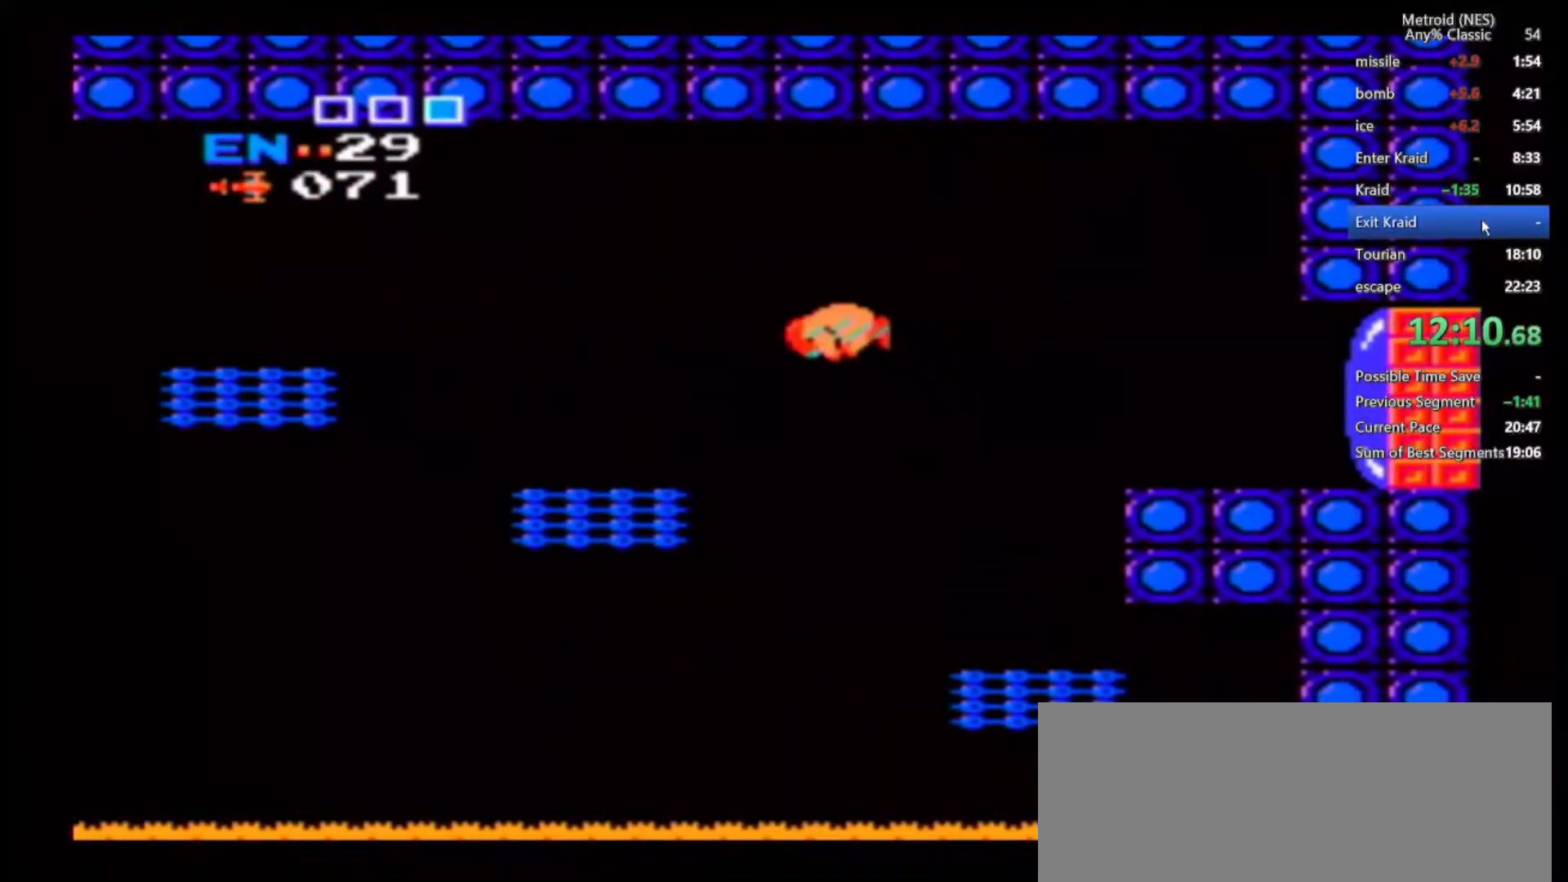
{"dt_ms": 500, "buttons": [], "left_stick": "left", "right_stick": "center", "events": [[133, "B", "up"]]}
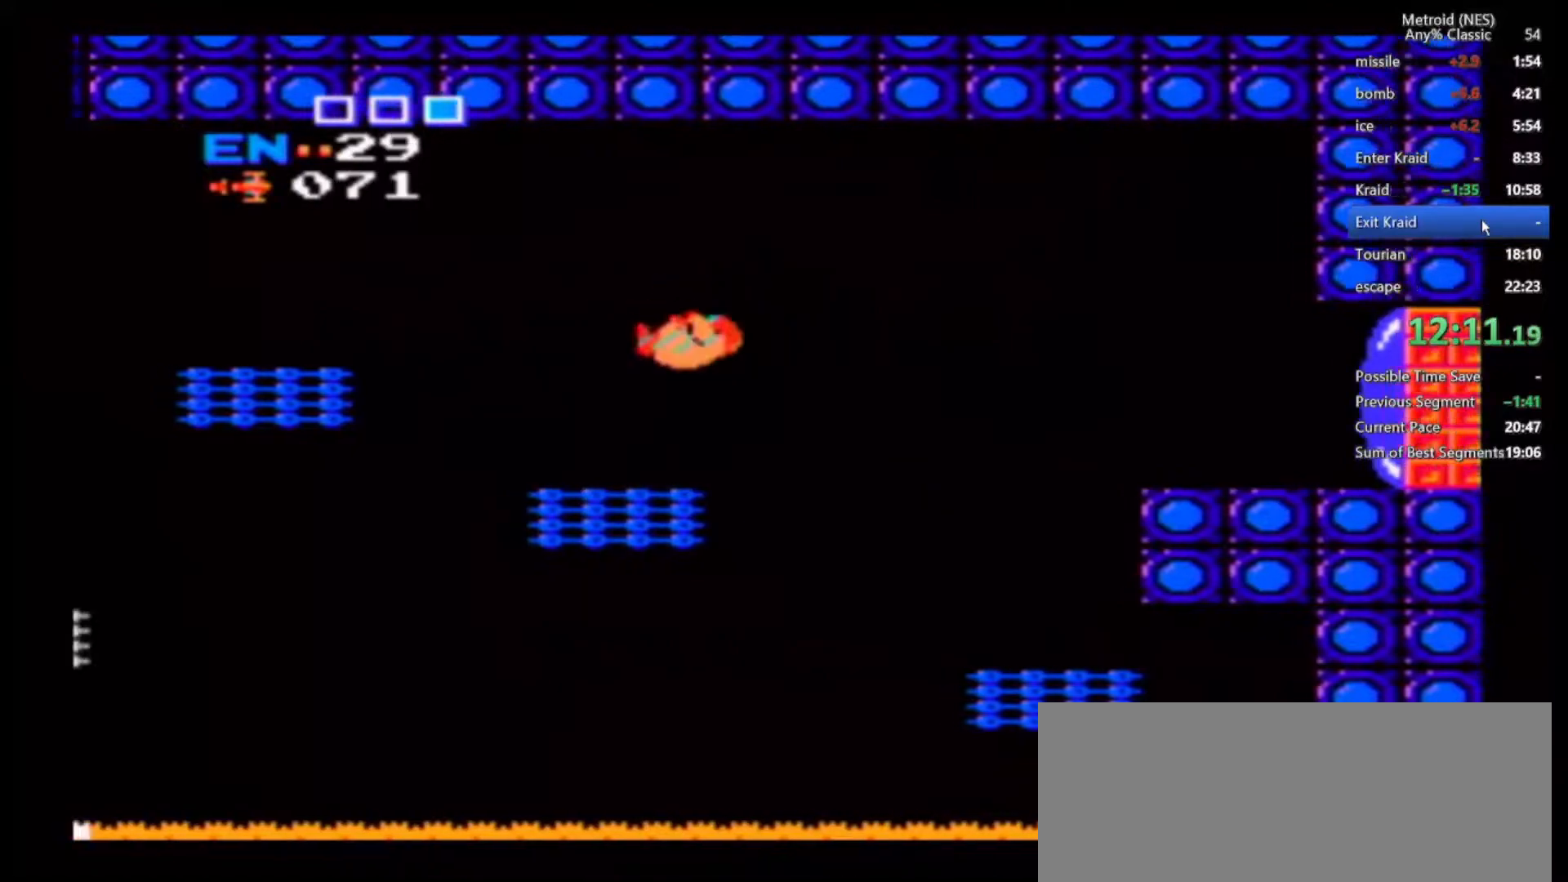
{"dt_ms": 500, "buttons": ["B"], "left_stick": "left", "right_stick": "center", "events": [[300, "B", "down"]]}
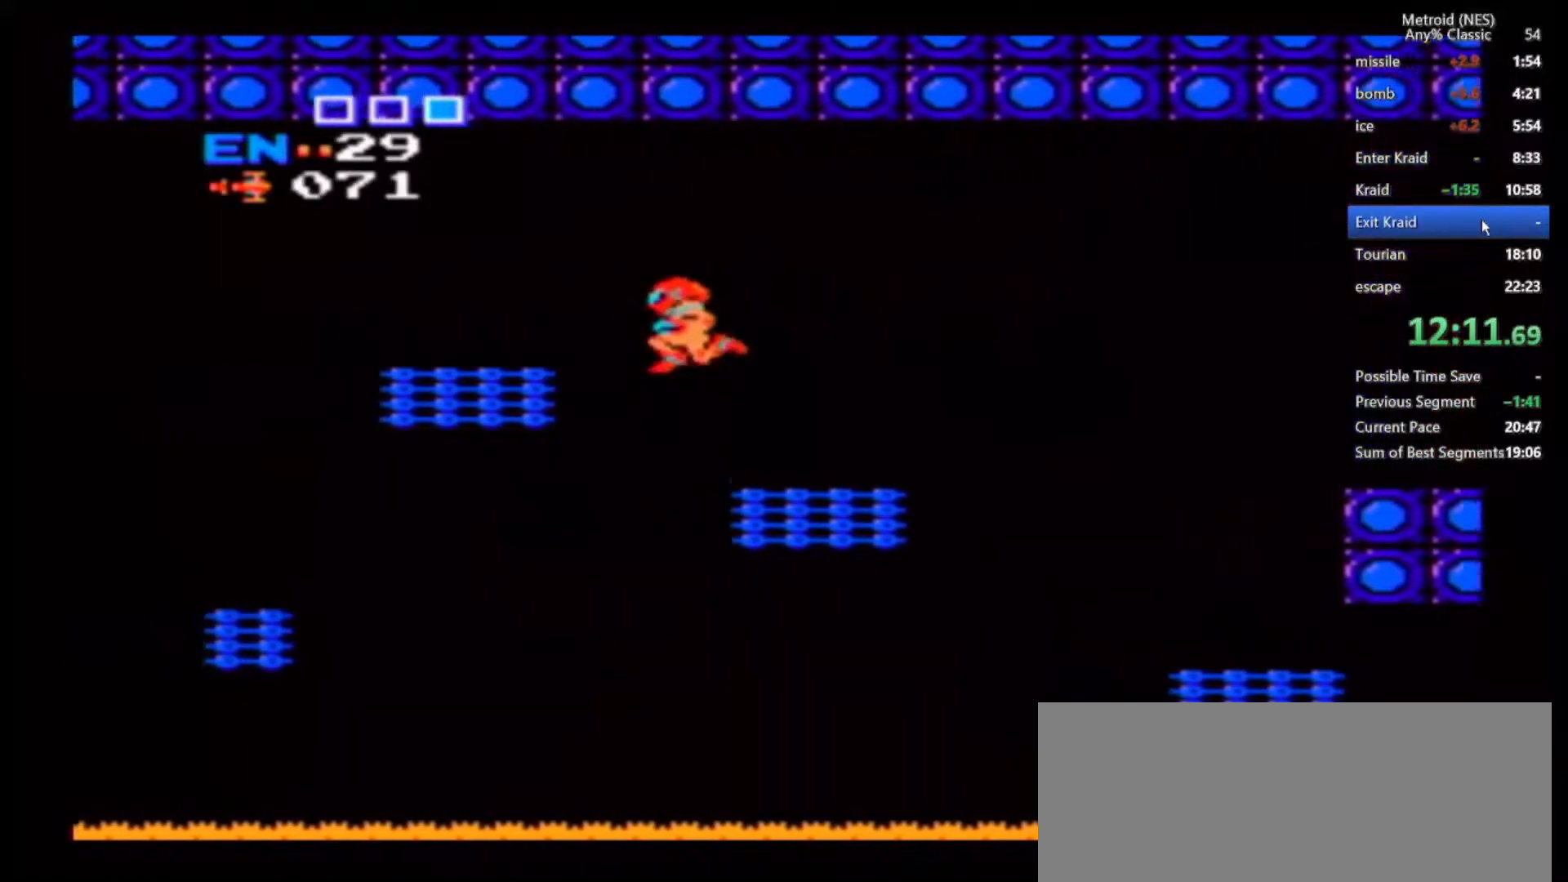
{"dt_ms": 500, "buttons": [], "left_stick": "left", "right_stick": "center", "events": [[50, "B", "up"]]}
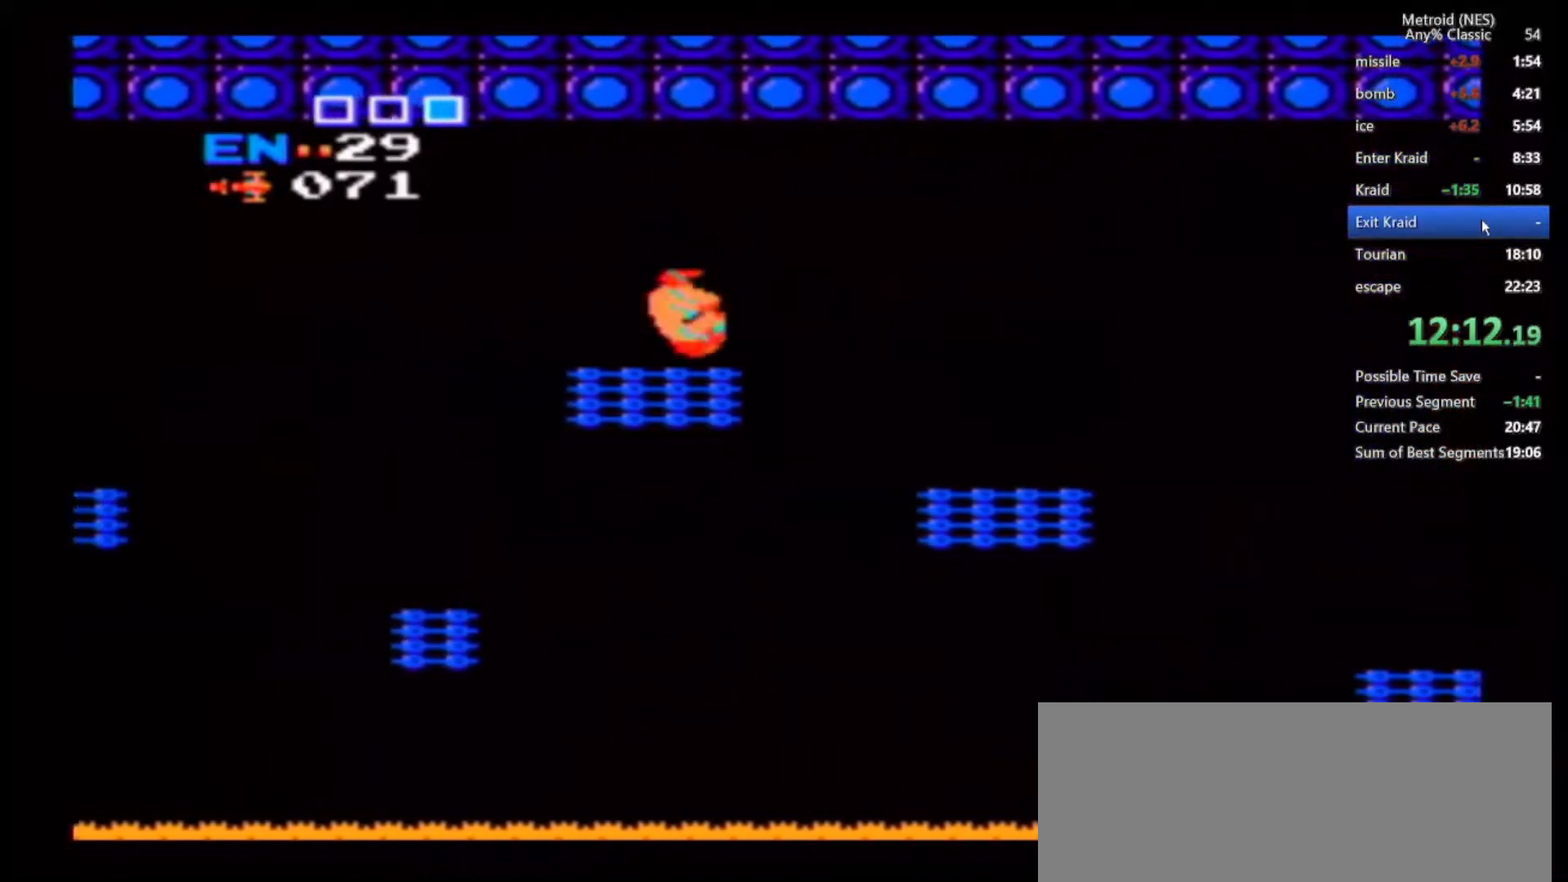
{"dt_ms": 500, "buttons": [], "left_stick": "center", "right_stick": "center", "events": [[367, "left_stick", "center"]]}
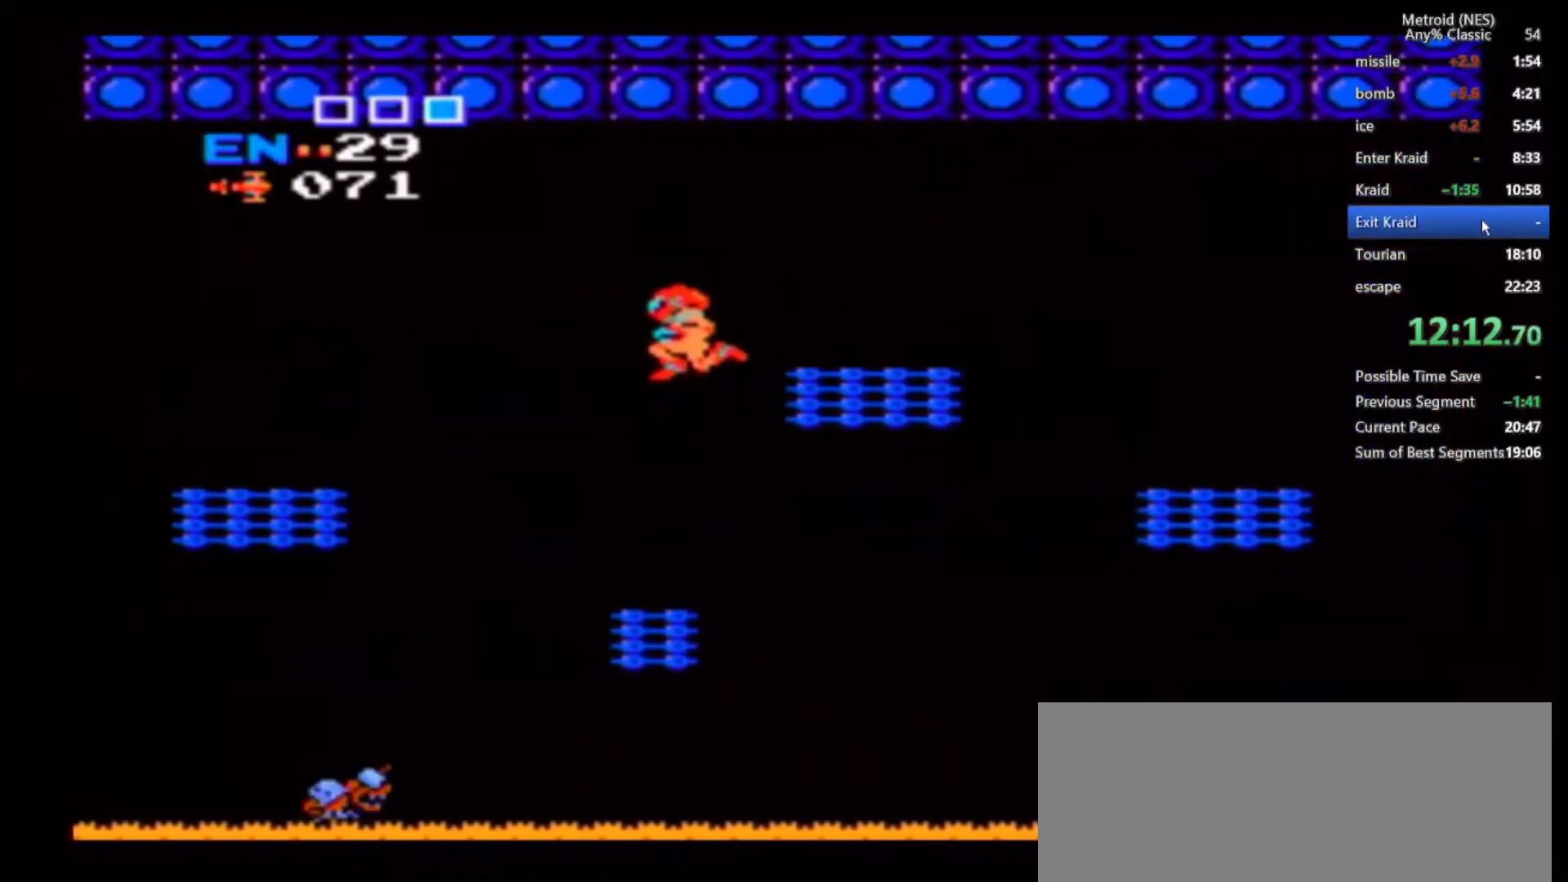
{"dt_ms": 500, "buttons": [], "left_stick": "left", "right_stick": "center", "events": [[83, "left_stick", "left"], [250, "left_stick", "center"], [267, "A", "down"], [400, "A", "up"], [450, "left_stick", "left"]]}
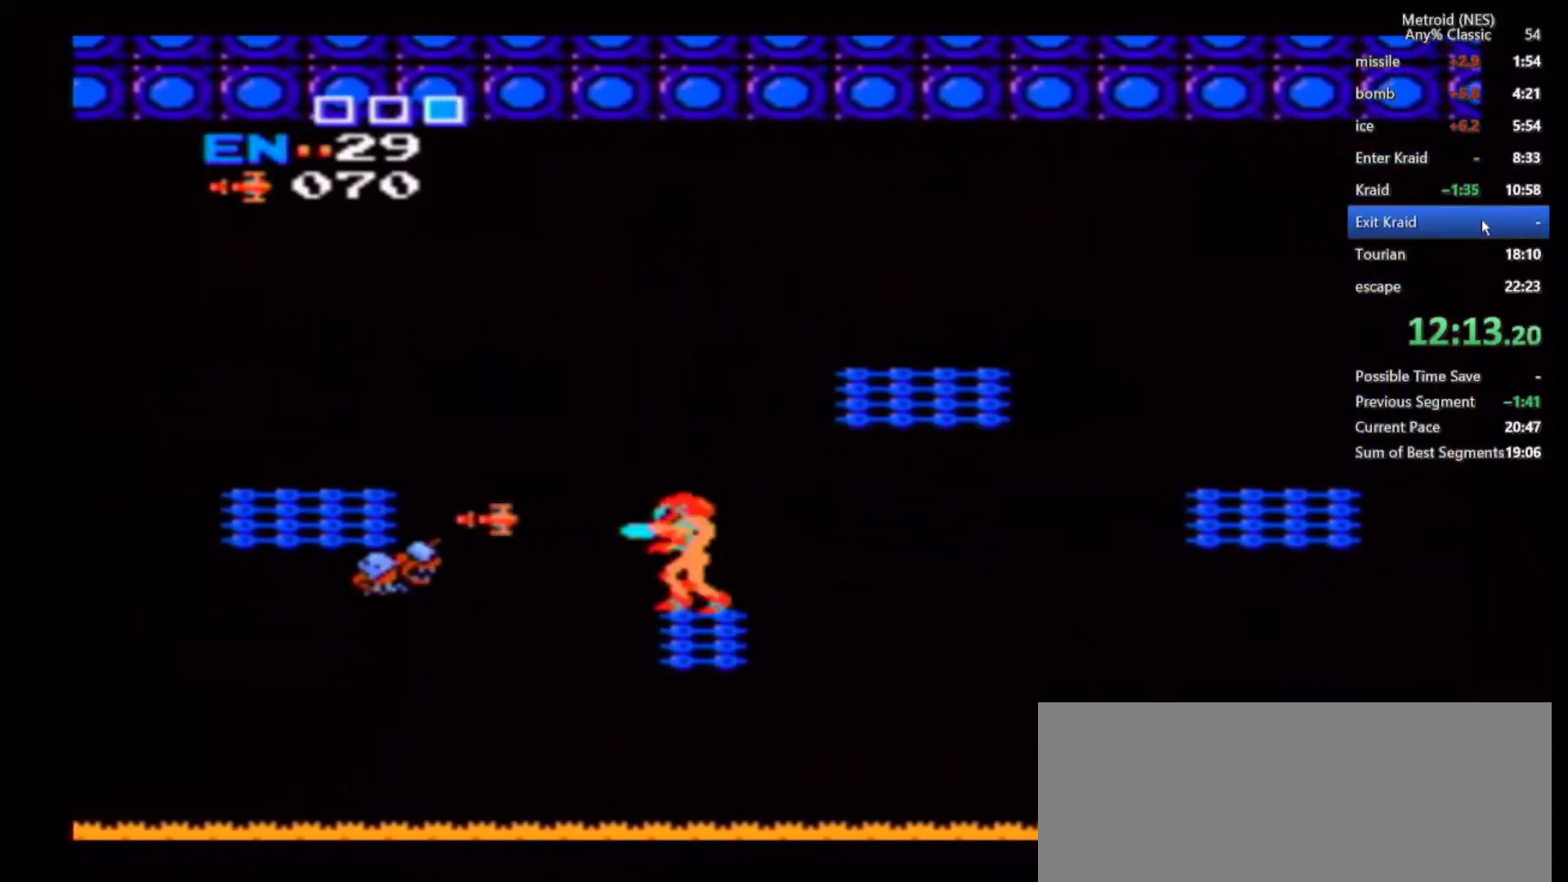
{"dt_ms": 500, "buttons": [], "left_stick": "left", "right_stick": "center", "events": [[83, "B", "down"], [483, "B", "up"]]}
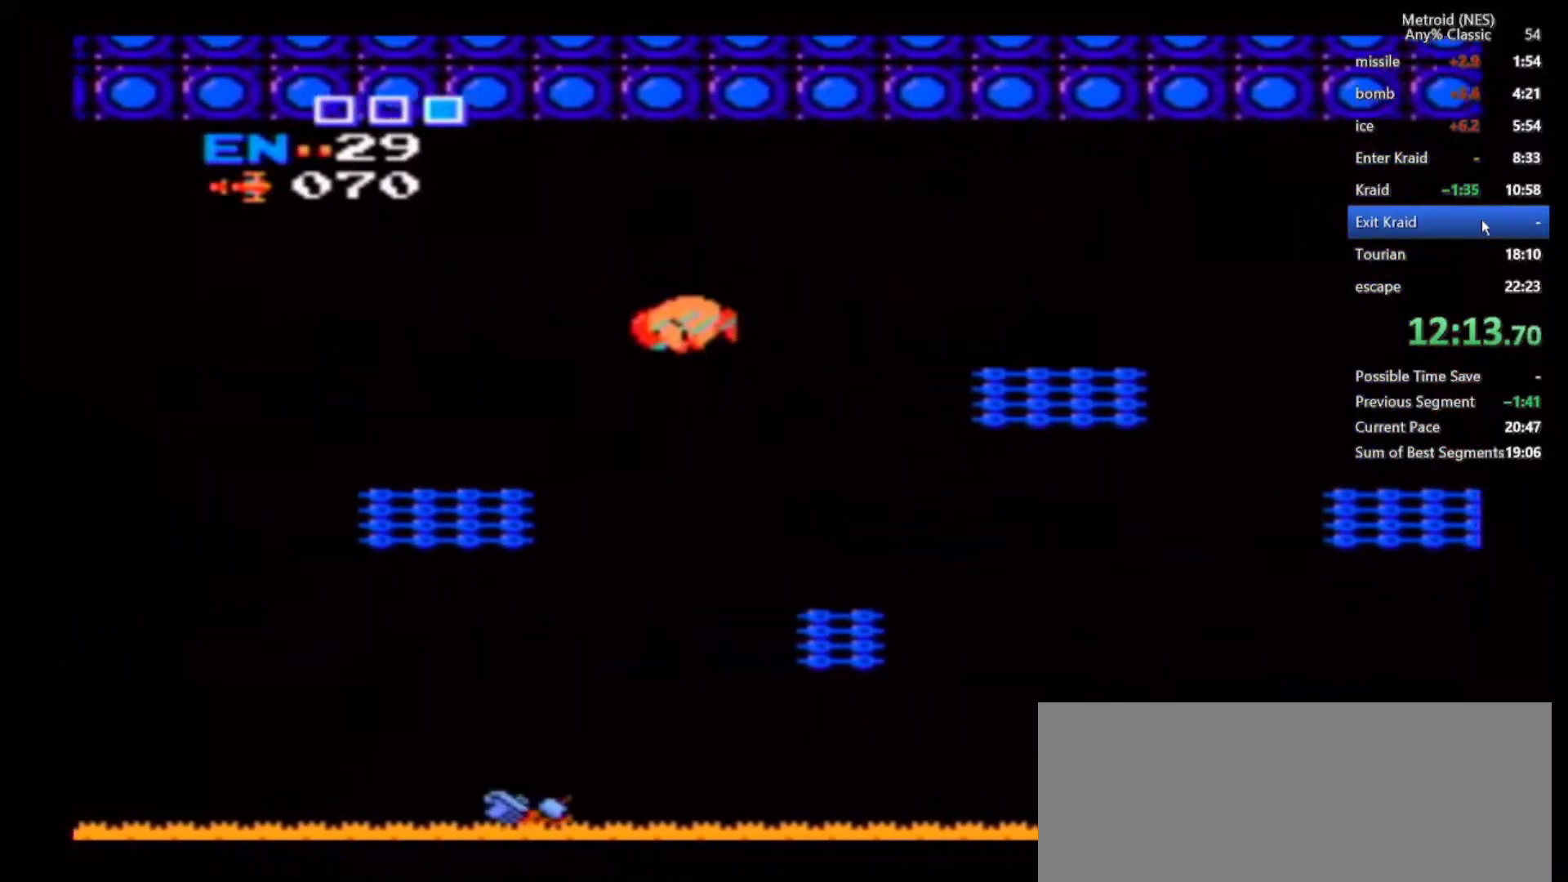
{"dt_ms": 500, "buttons": [], "left_stick": "left", "right_stick": "center", "events": []}
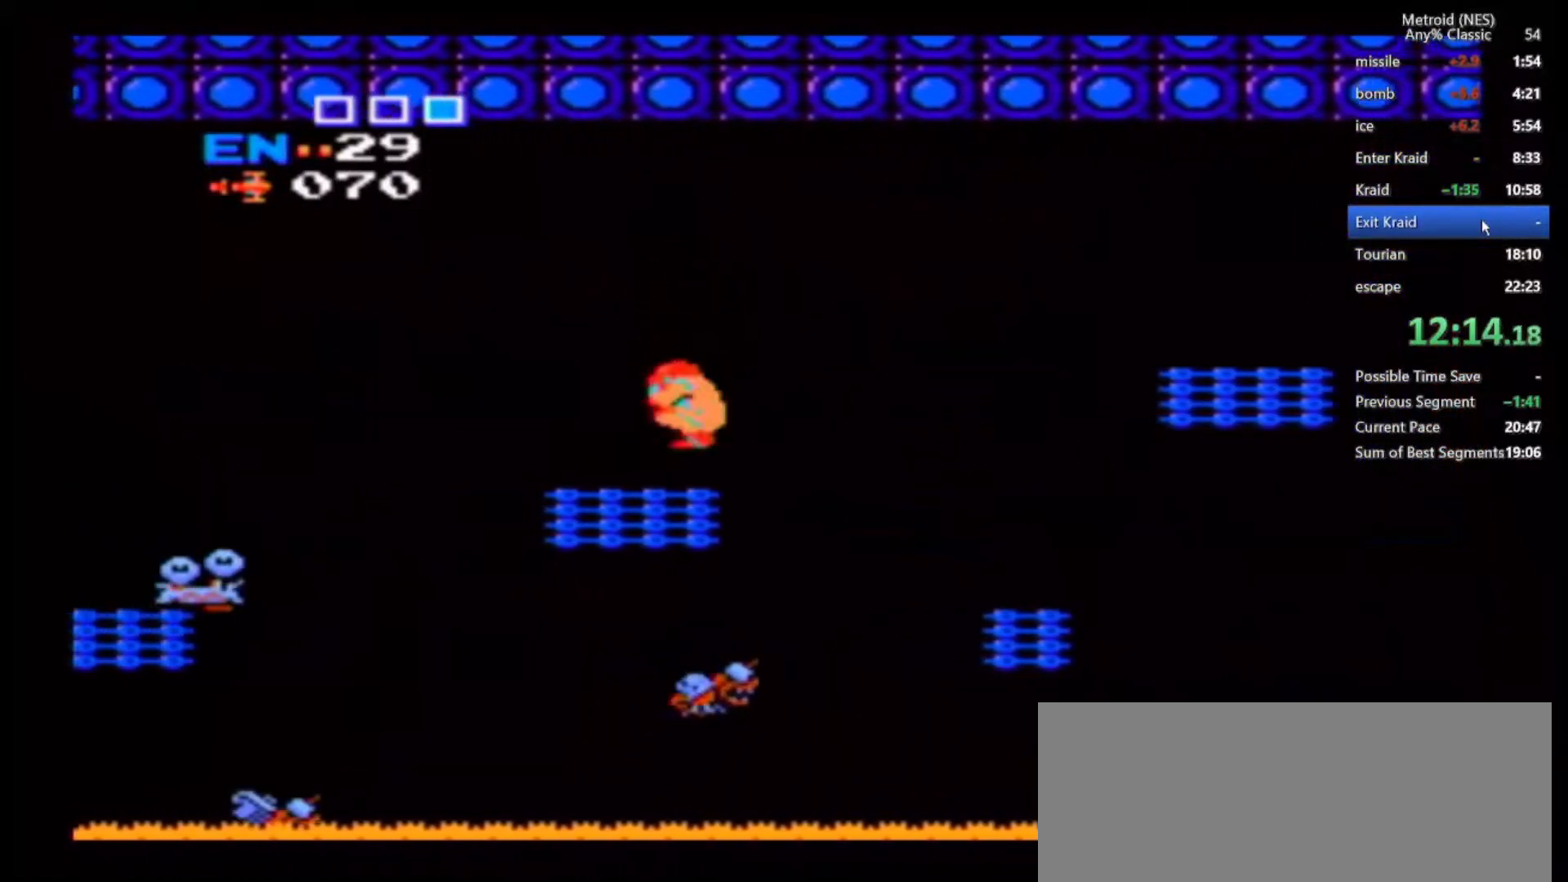
{"dt_ms": 500, "buttons": ["B"], "left_stick": "right", "right_stick": "center", "events": [[183, "B", "down"], [350, "left_stick", "center"], [433, "left_stick", "right"]]}
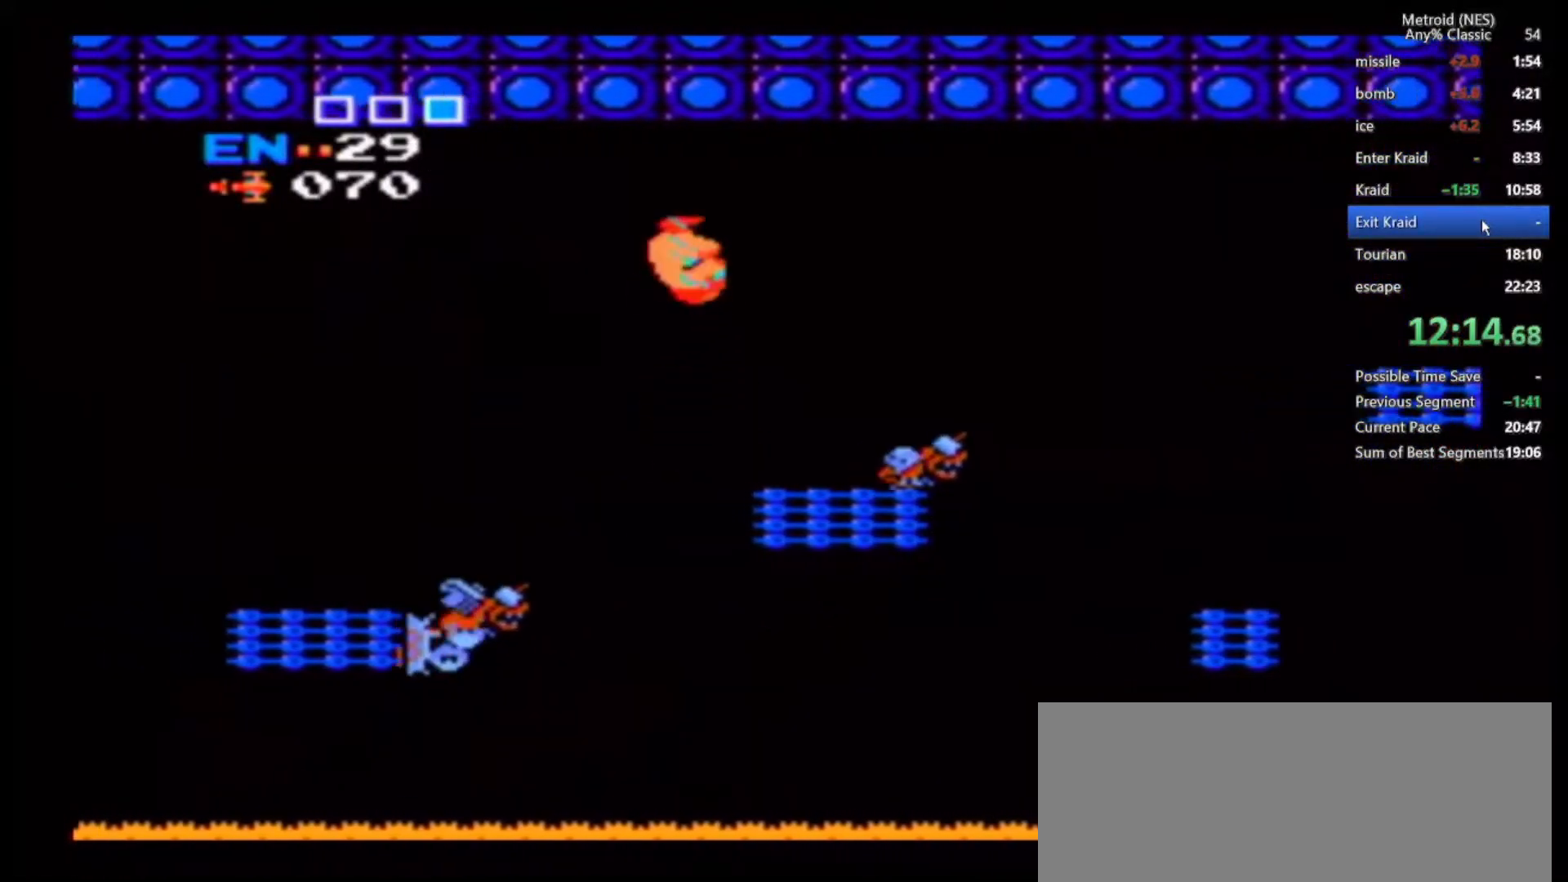
{"dt_ms": 1000, "buttons": ["B"], "left_stick": "left", "right_stick": "center", "events": [[183, "B", "up"], [367, "left_stick", "left"], [483, "A", "down"], [517, "left_stick", "right"], [600, "A", "up"], [700, "left_stick", "center"], [850, "left_stick", "left"], [950, "B", "down"]]}
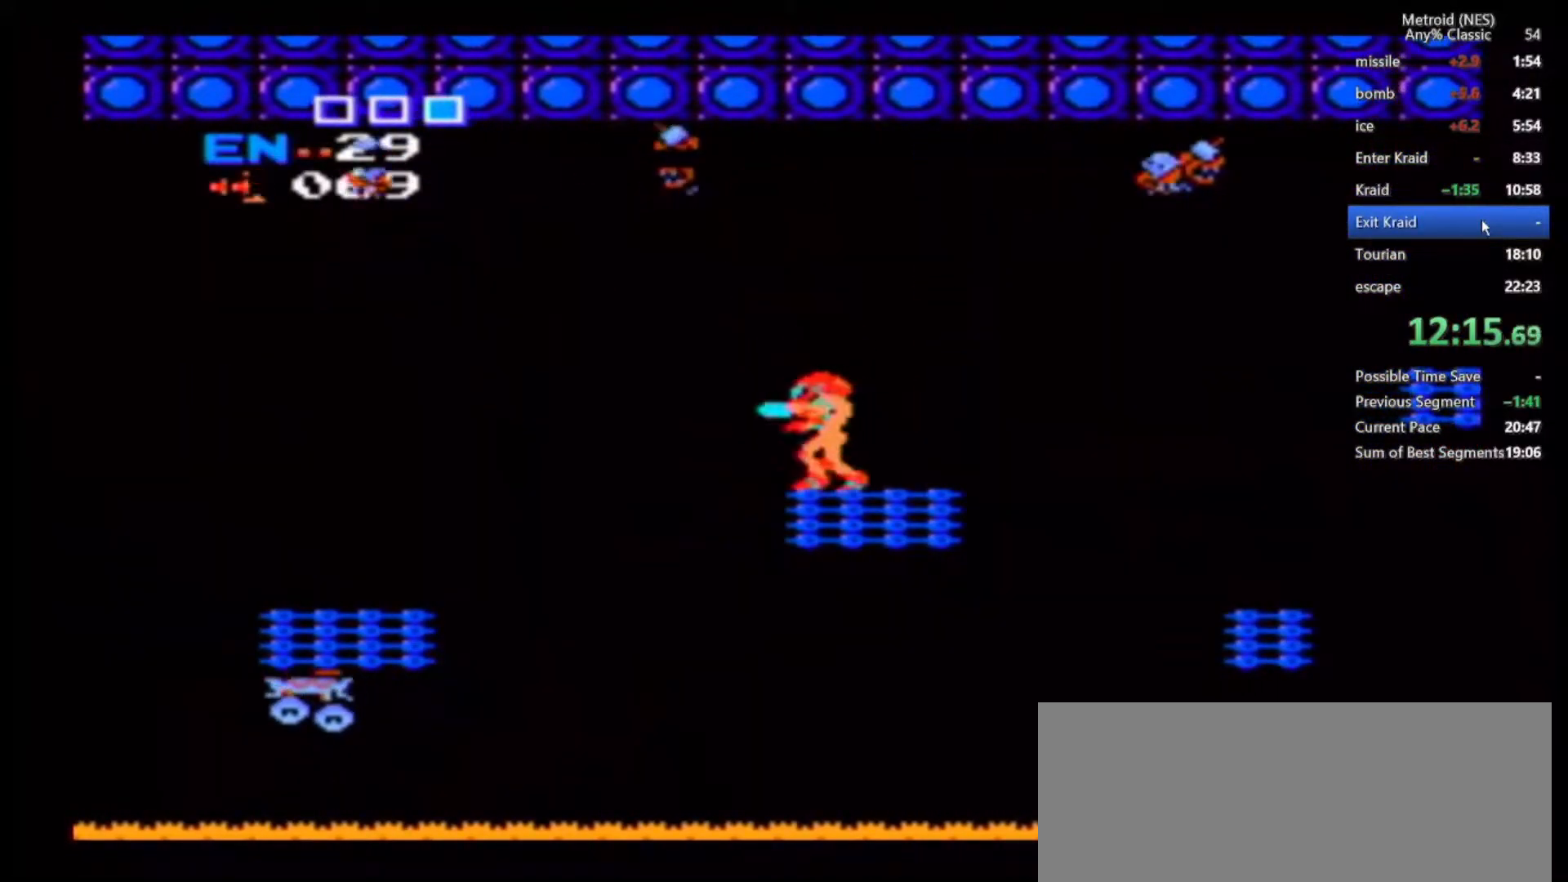
{"dt_ms": 500, "buttons": [], "left_stick": "left", "right_stick": "center", "events": [[267, "B", "up"]]}
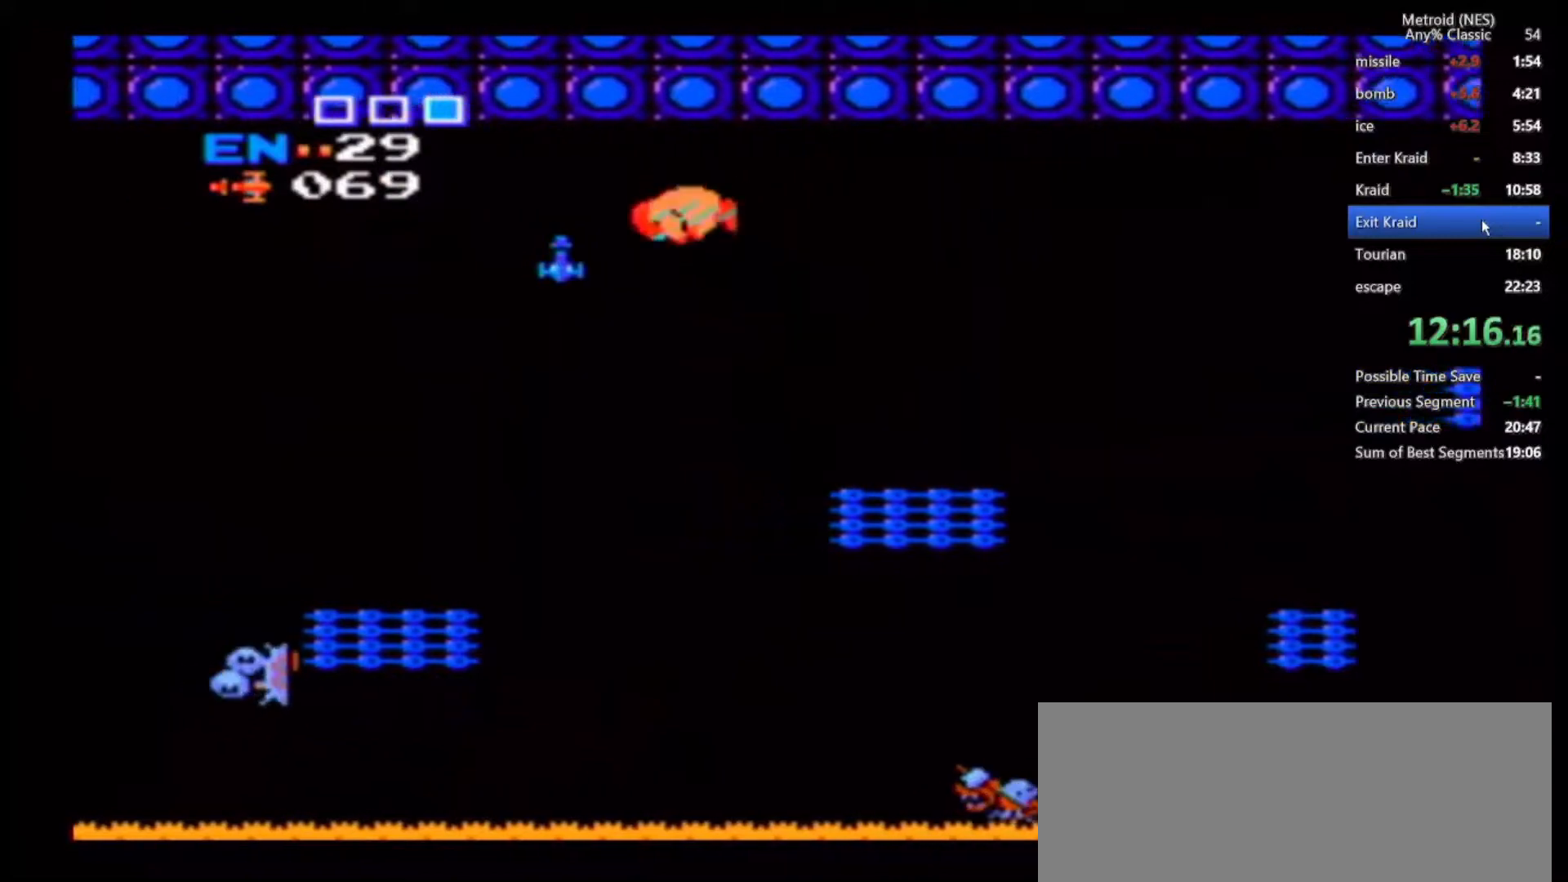
{"dt_ms": 1000, "buttons": [], "left_stick": "left", "right_stick": "center", "events": [[50, "B", "down"], [400, "B", "up"], [500, "left_stick", "center"], [683, "B", "down"], [800, "left_stick", "left"], [1000, "B", "up"]]}
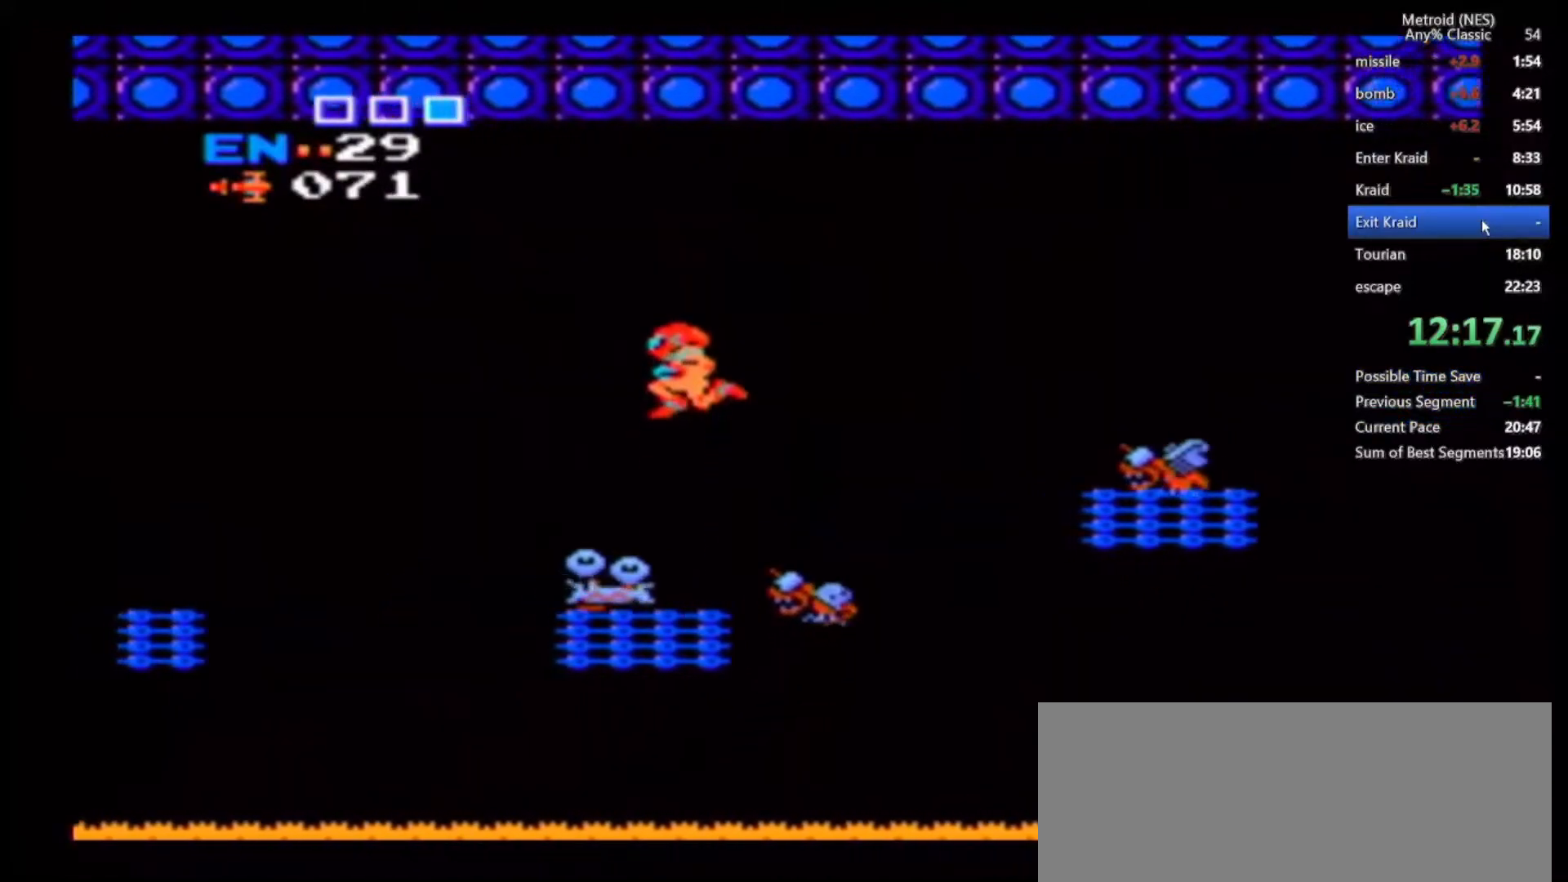
{"dt_ms": 500, "buttons": [], "left_stick": "right", "right_stick": "center", "events": [[183, "left_stick", "center"], [317, "left_stick", "left"], [433, "left_stick", "center"], [500, "left_stick", "right"]]}
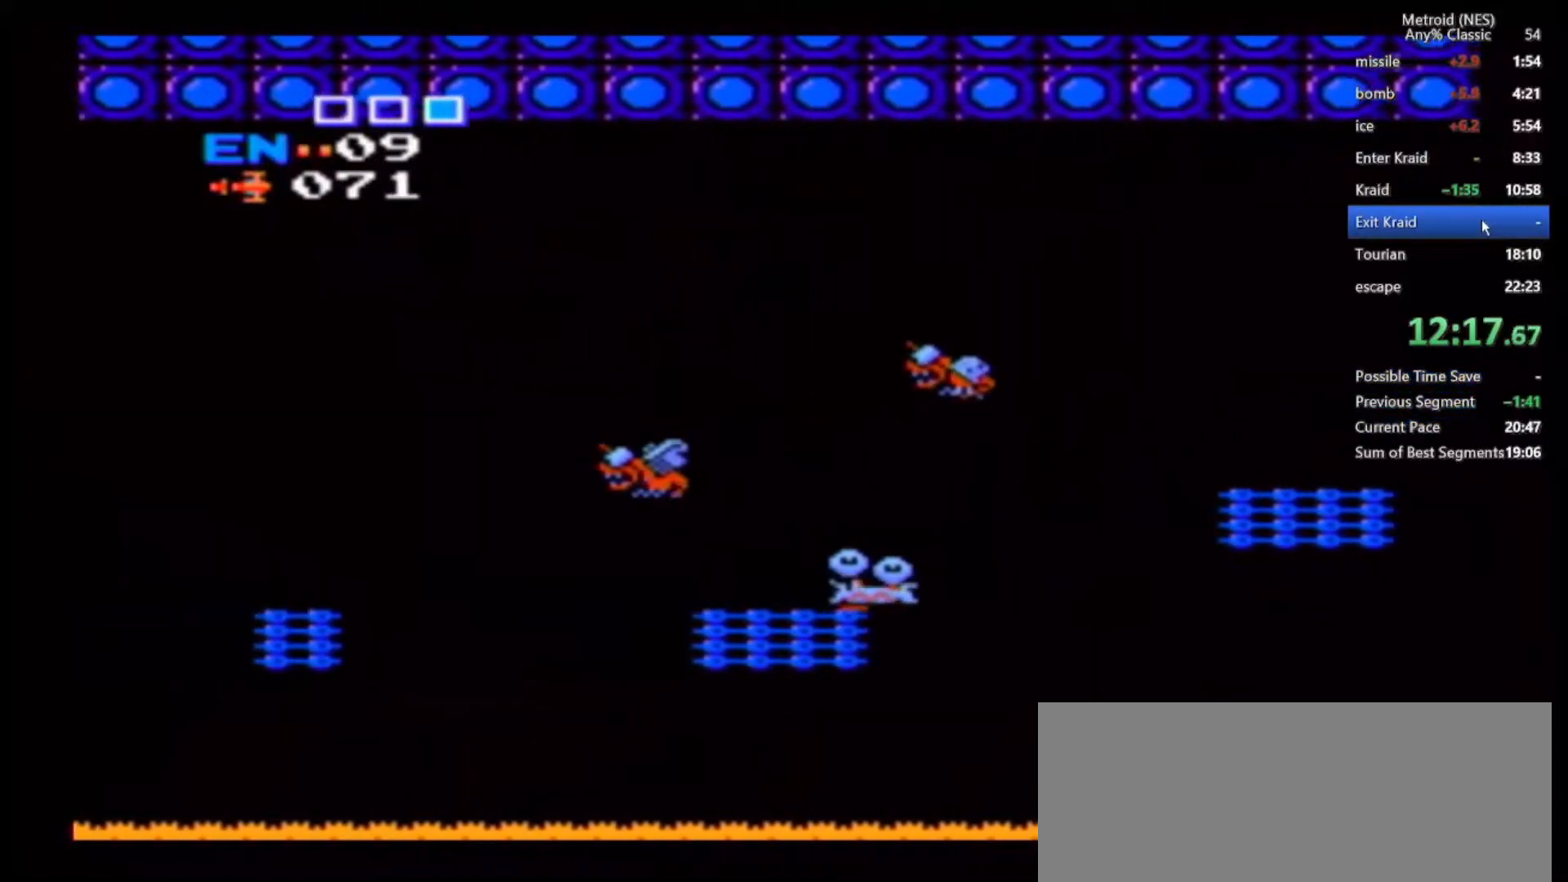
{"dt_ms": 500, "buttons": [], "left_stick": "left", "right_stick": "center", "events": [[183, "left_stick", "left"]]}
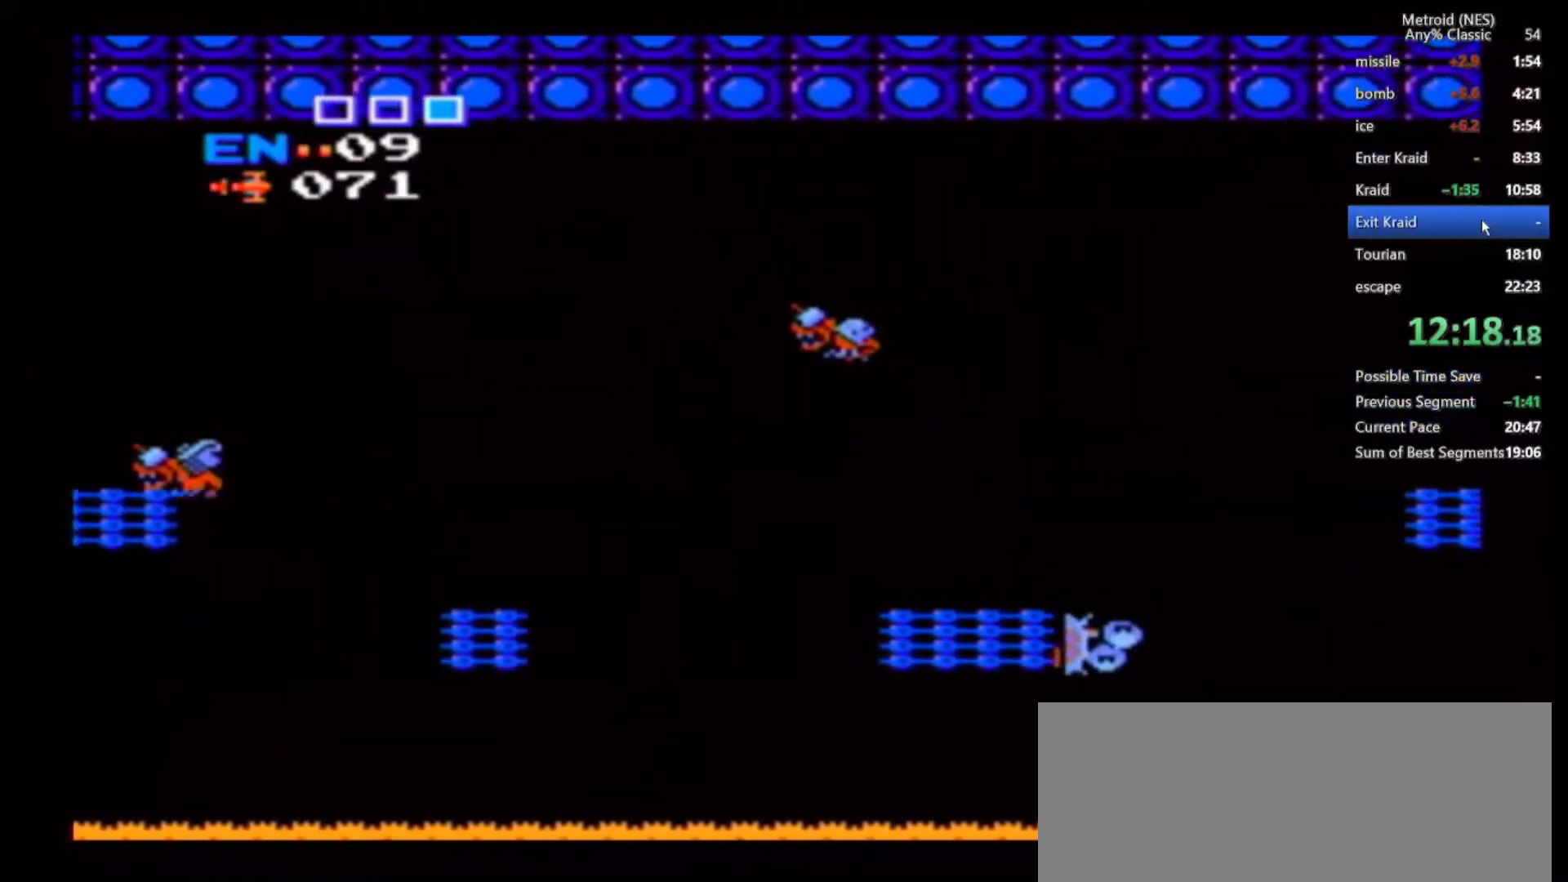
{"dt_ms": 500, "buttons": [], "left_stick": "left", "right_stick": "center", "events": [[50, "B", "down"], [100, "B", "up"]]}
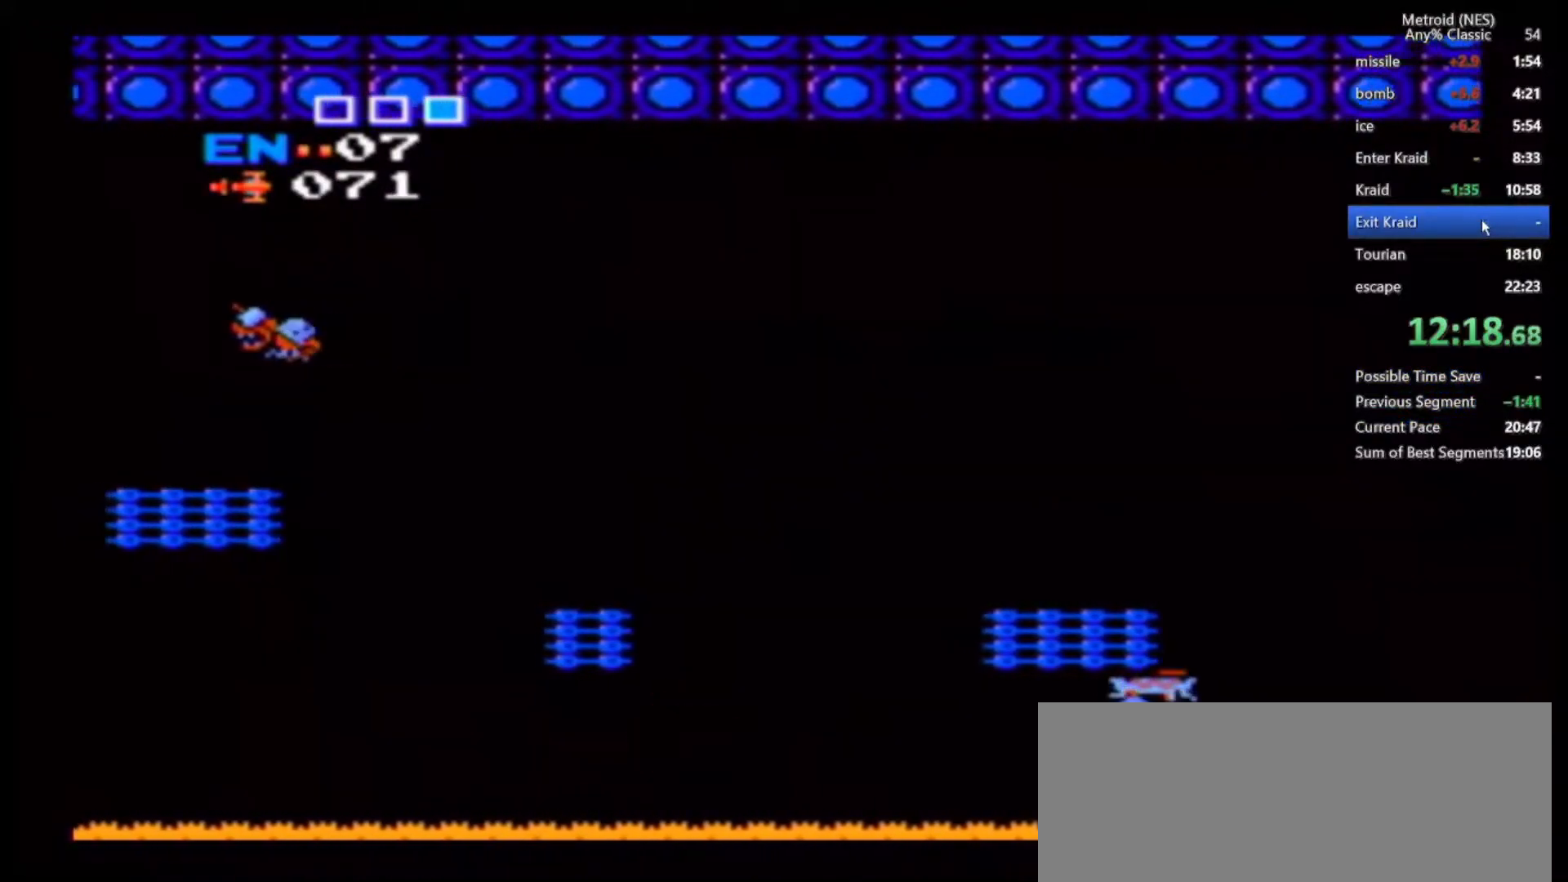
{"dt_ms": 500, "buttons": [], "left_stick": "left", "right_stick": "center", "events": [[200, "B", "down"], [317, "B", "up"]]}